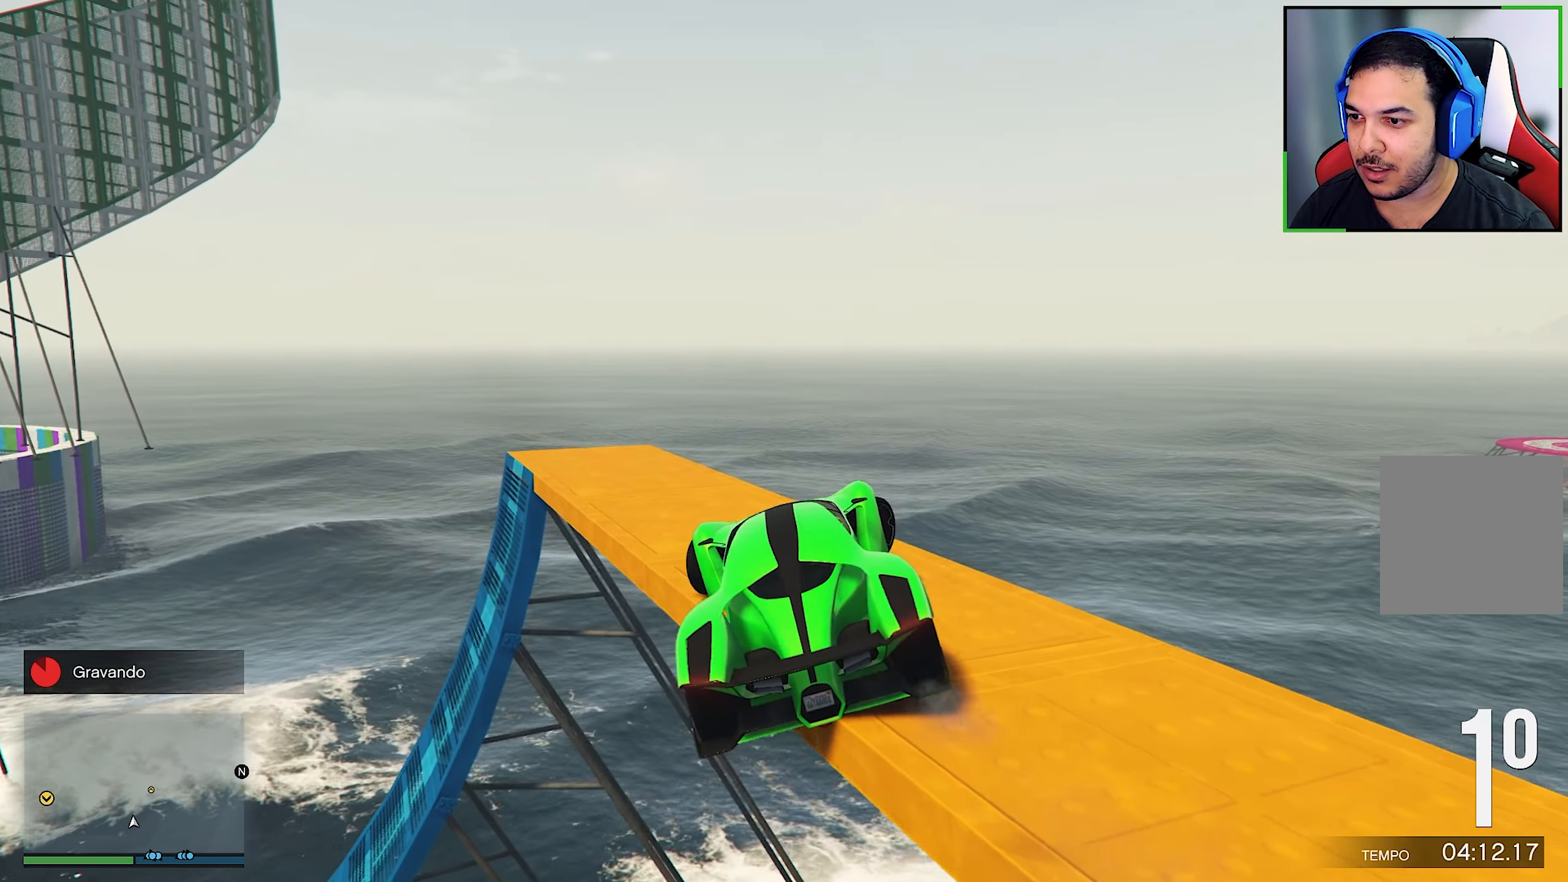
Gameplay with a controller (Xbox layout); each line is a JSON object with the inputs held at the frame after it. "events" lists button and stick changes between this image and that frame as [ms after this image, input, new state], when the widget could be followed in between. Not read: HOME R3.
{"buttons": ["R2"], "left_stick": "left", "right_stick": "center", "events": [[50, "left_stick", "left"], [50, "right_stick", "down"], [433, "right_stick", "center"]]}
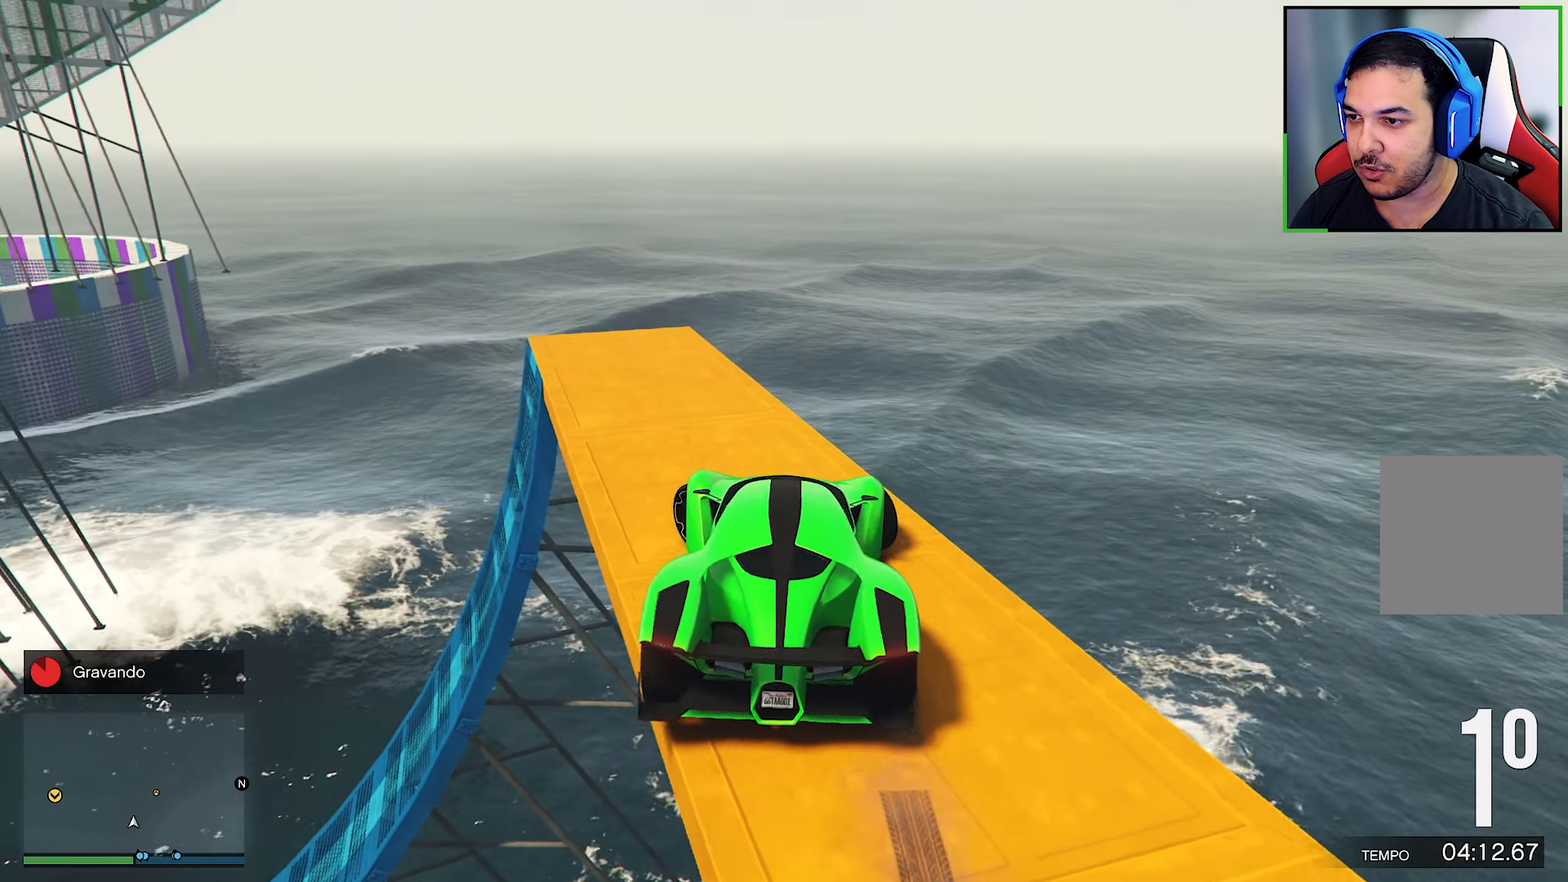
{"buttons": [], "left_stick": "down-right", "right_stick": "down", "events": [[16, "left_stick", "center"], [83, "right_stick", "down"], [383, "R2", "up"], [383, "left_stick", "down-right"]]}
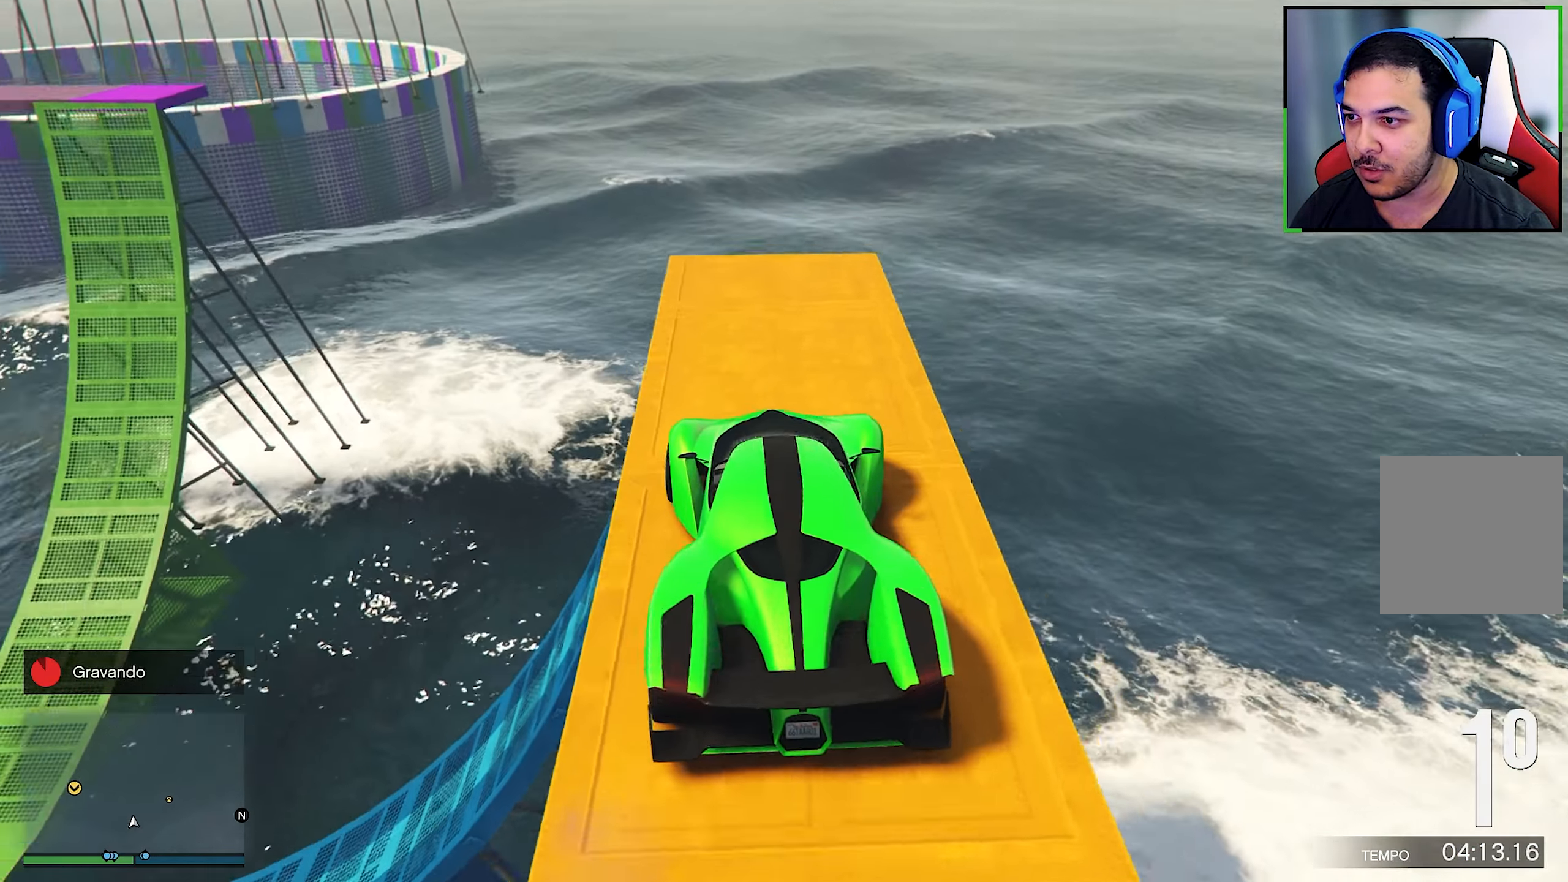
{"buttons": ["L2"], "left_stick": "left", "right_stick": "down", "events": [[250, "left_stick", "center"], [316, "L2", "down"], [333, "left_stick", "left"]]}
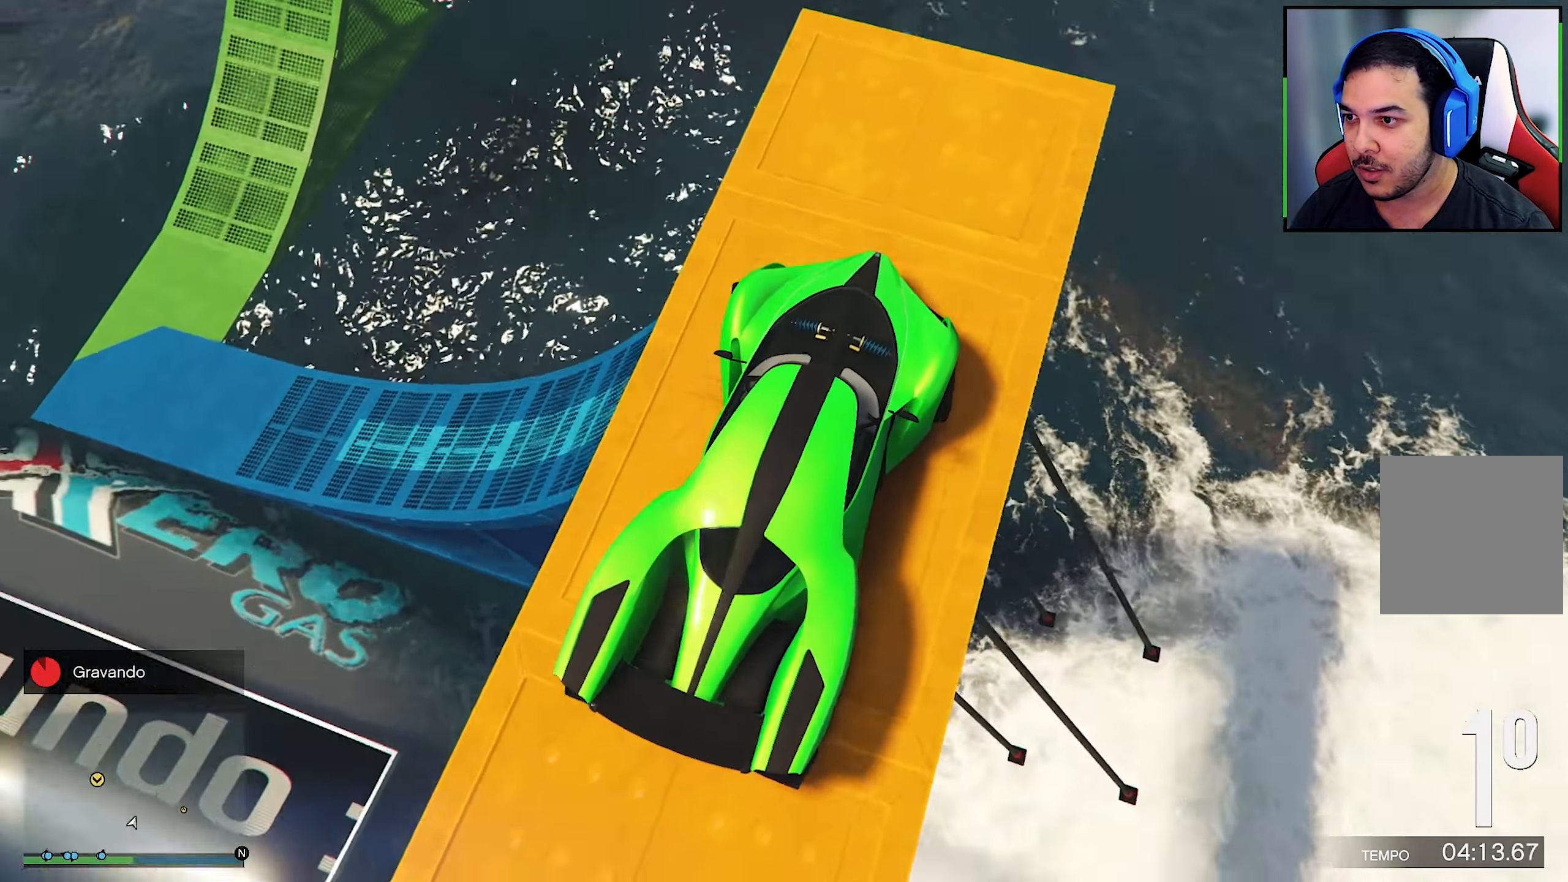
{"buttons": ["L2"], "left_stick": "down-right", "right_stick": "down", "events": [[100, "left_stick", "center"], [283, "left_stick", "down-right"]]}
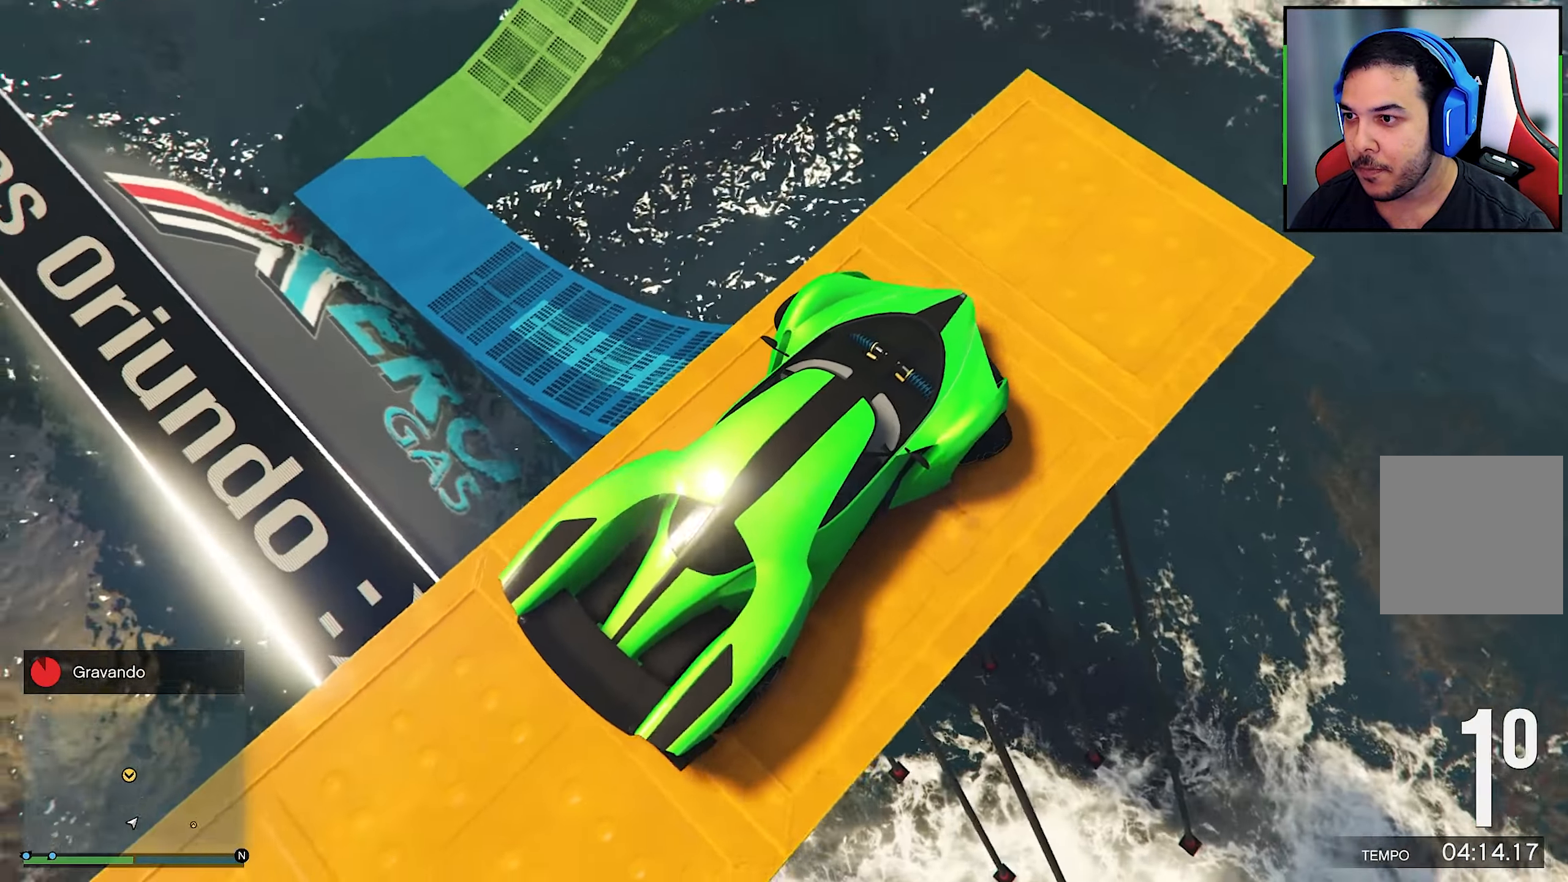
{"buttons": [], "left_stick": "down-right", "right_stick": "down", "events": [[266, "L2", "up"]]}
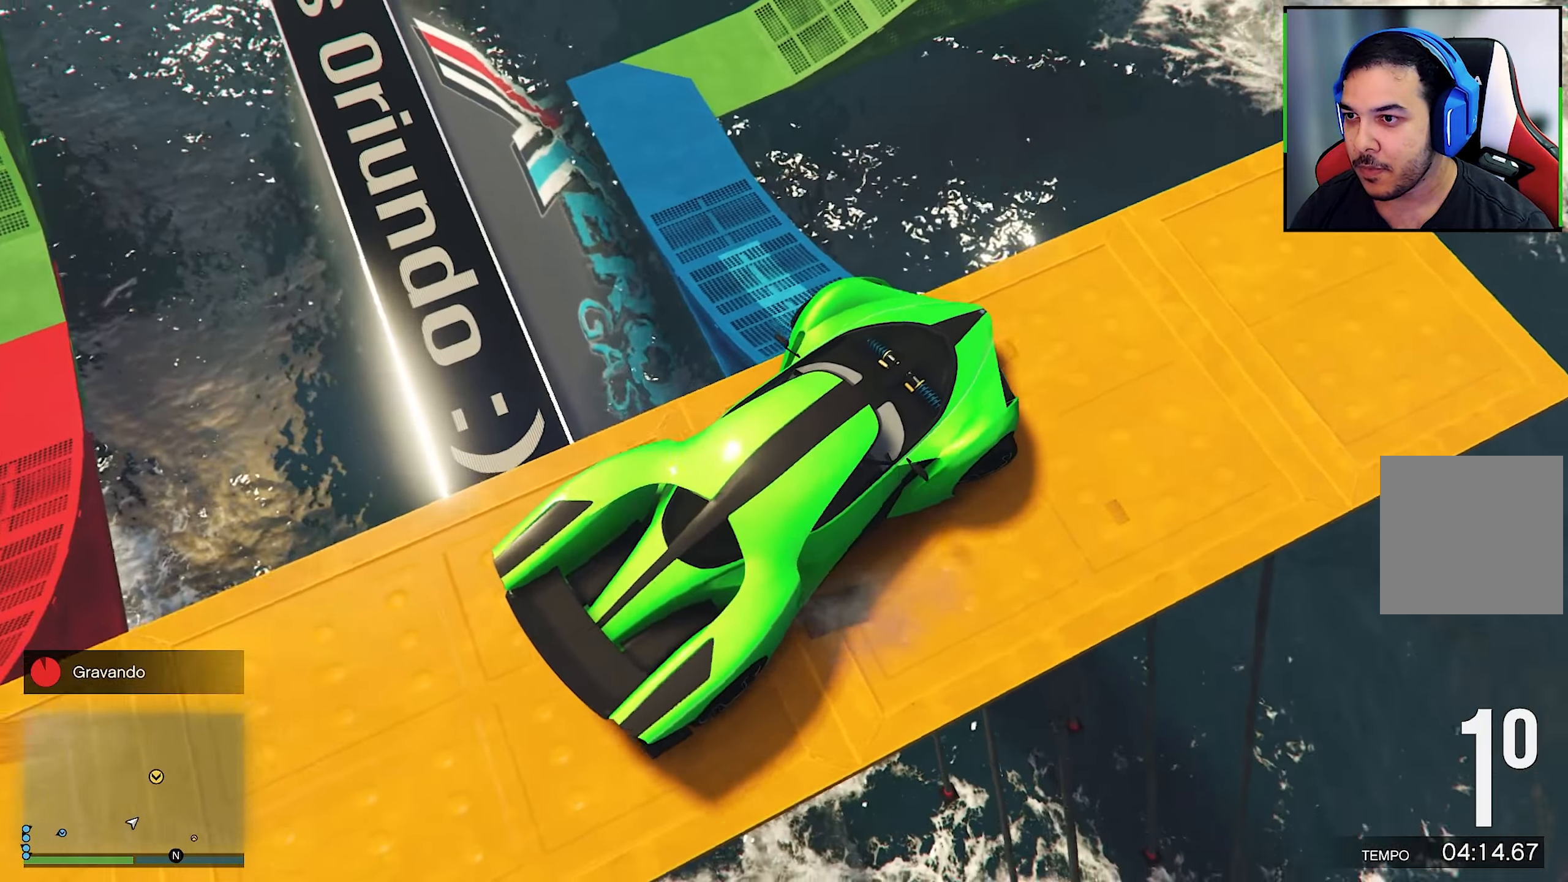
{"buttons": [], "left_stick": "left", "right_stick": "down", "events": [[216, "R2", "down"], [216, "left_stick", "left"], [216, "right_stick", "center"], [416, "right_stick", "down"], [500, "R2", "up"]]}
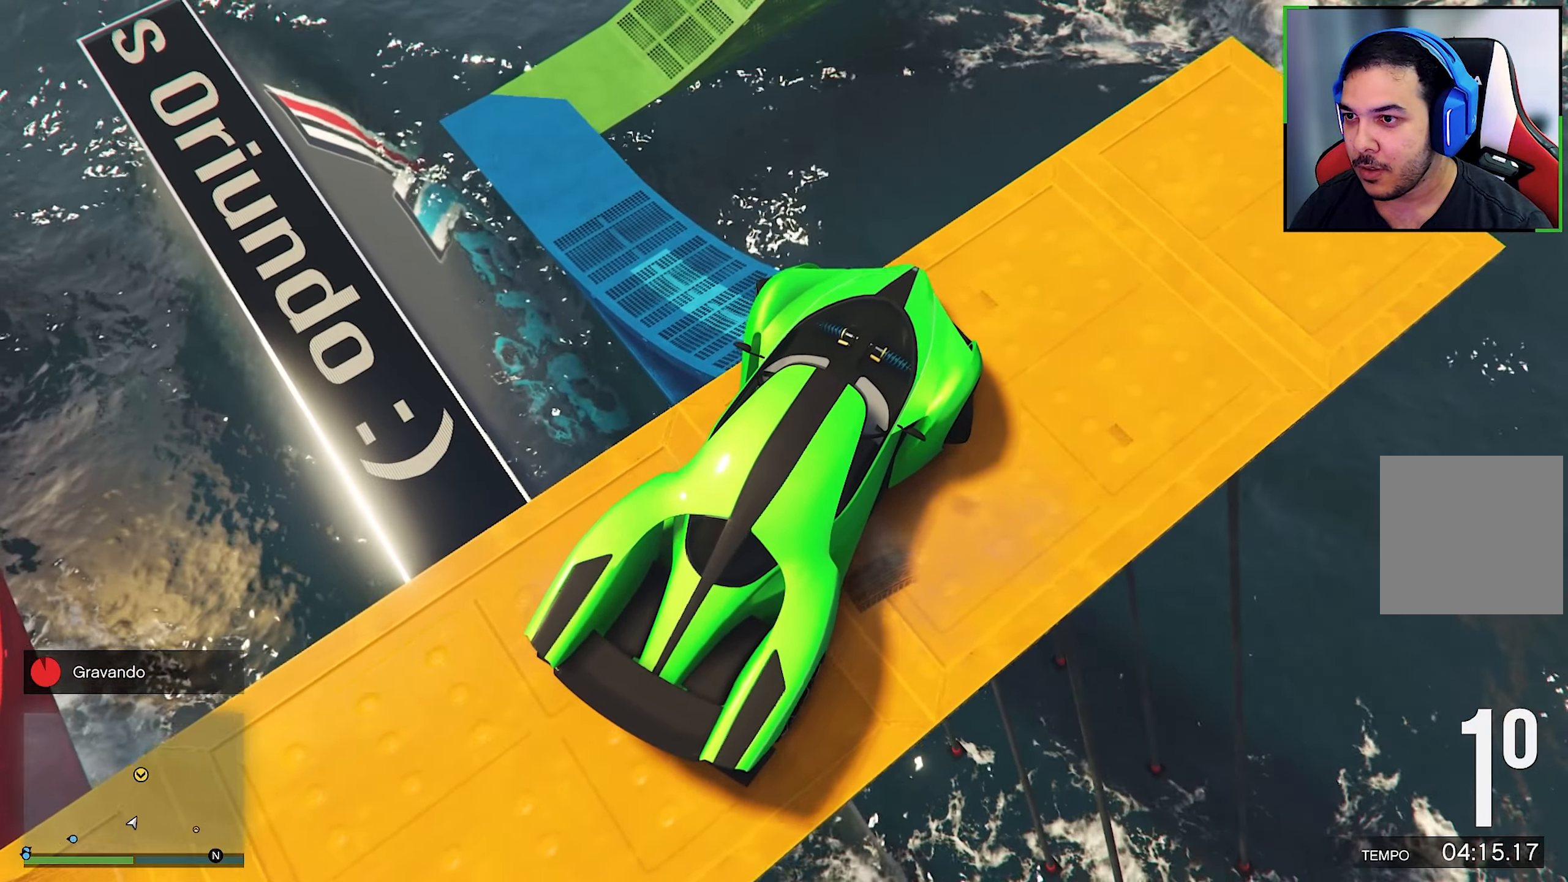
{"buttons": ["R2"], "left_stick": "center", "right_stick": "center", "events": [[116, "R2", "down"], [116, "right_stick", "center"], [250, "R2", "up"], [450, "R2", "down"], [450, "left_stick", "center"]]}
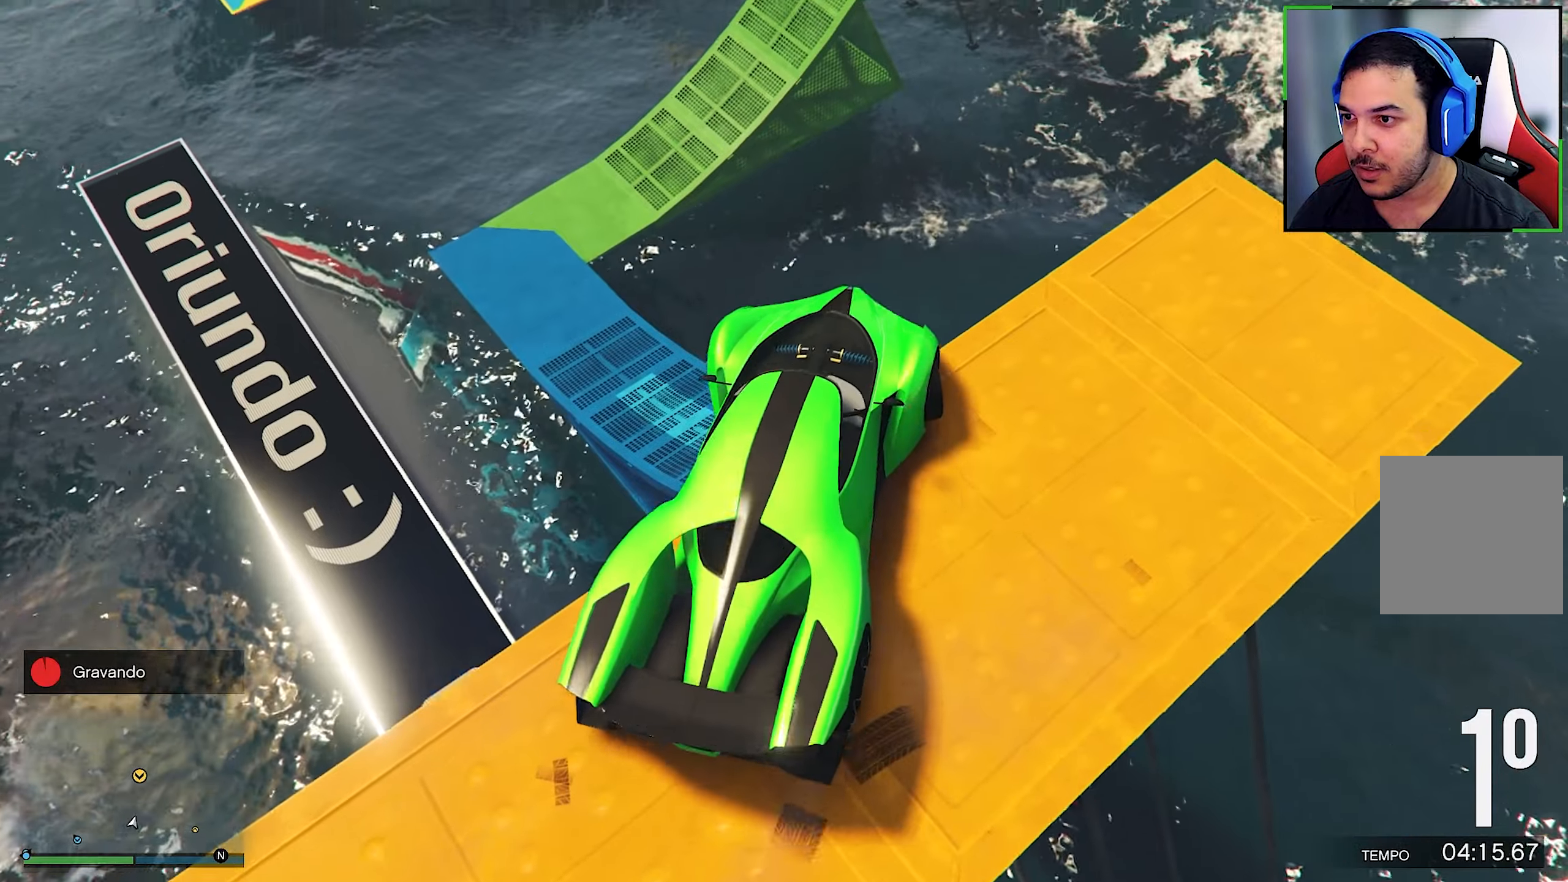
{"buttons": [], "left_stick": "down-right", "right_stick": "center", "events": [[17, "R2", "up"], [183, "R2", "down"], [300, "R2", "up"], [467, "left_stick", "down-right"]]}
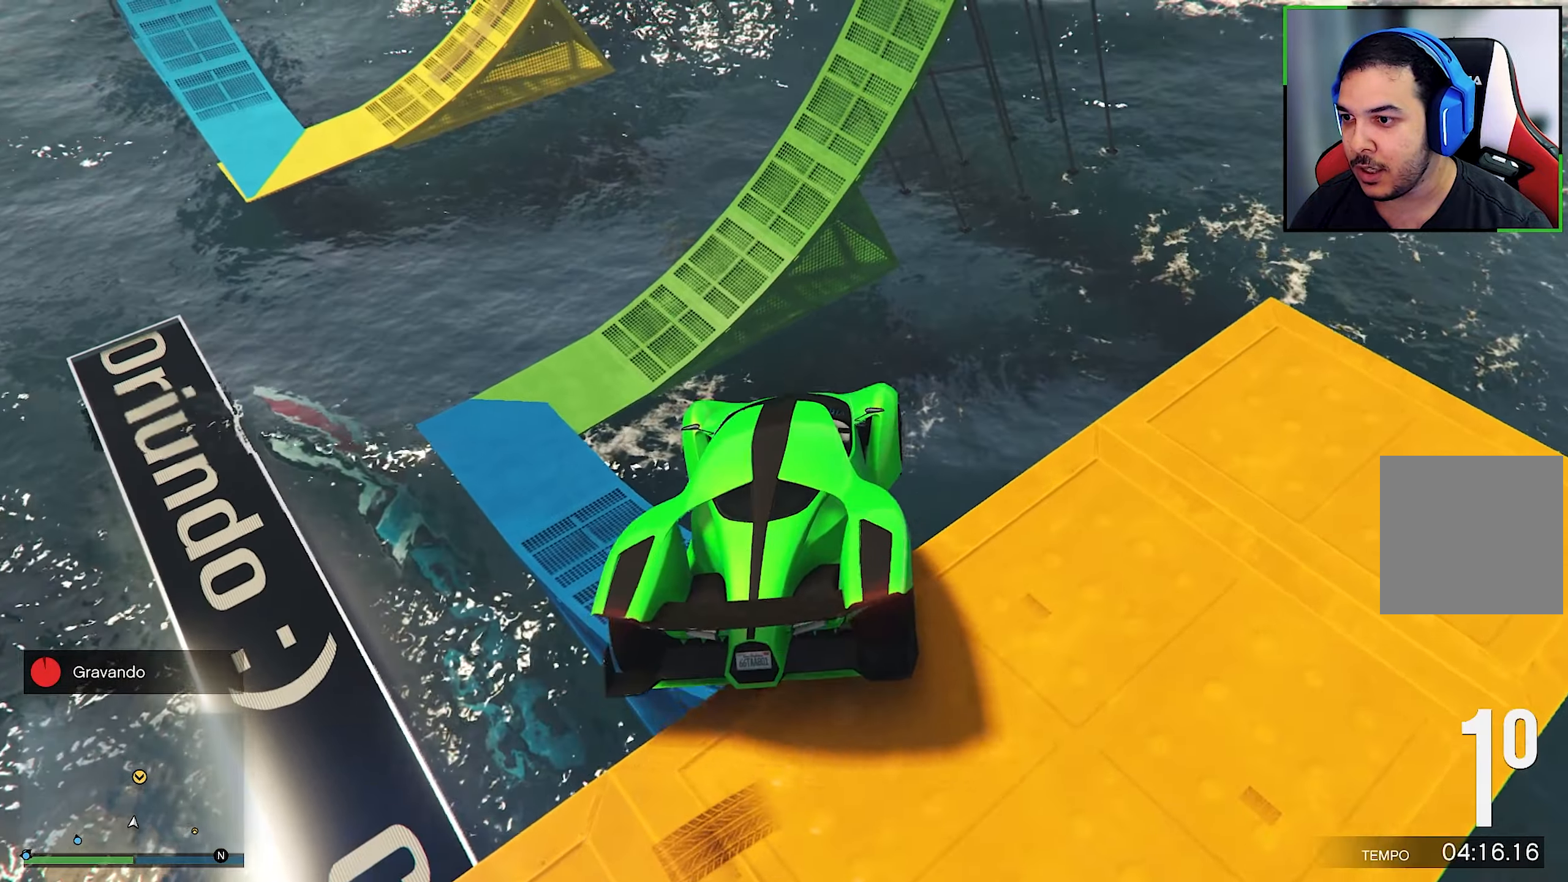
{"buttons": [], "left_stick": "down-right", "right_stick": "down-left", "events": [[300, "right_stick", "down-left"]]}
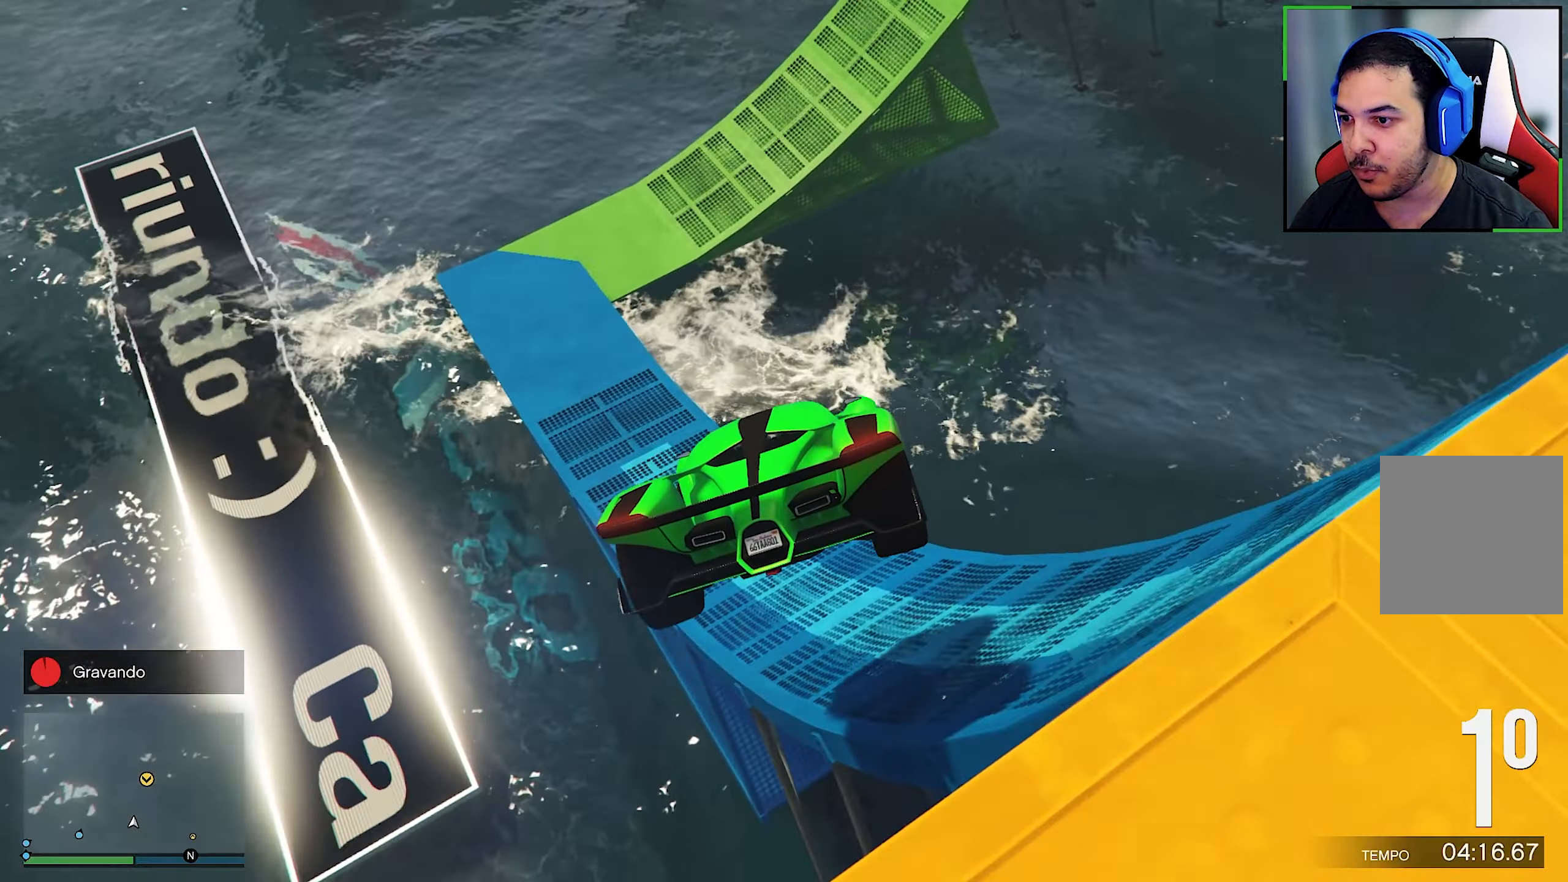
{"buttons": [], "left_stick": "center", "right_stick": "down-left", "events": [[83, "right_stick", "center"], [100, "left_stick", "center"], [183, "left_stick", "left"], [217, "R1", "down"], [383, "R1", "up"], [417, "left_stick", "center"], [433, "right_stick", "down-left"]]}
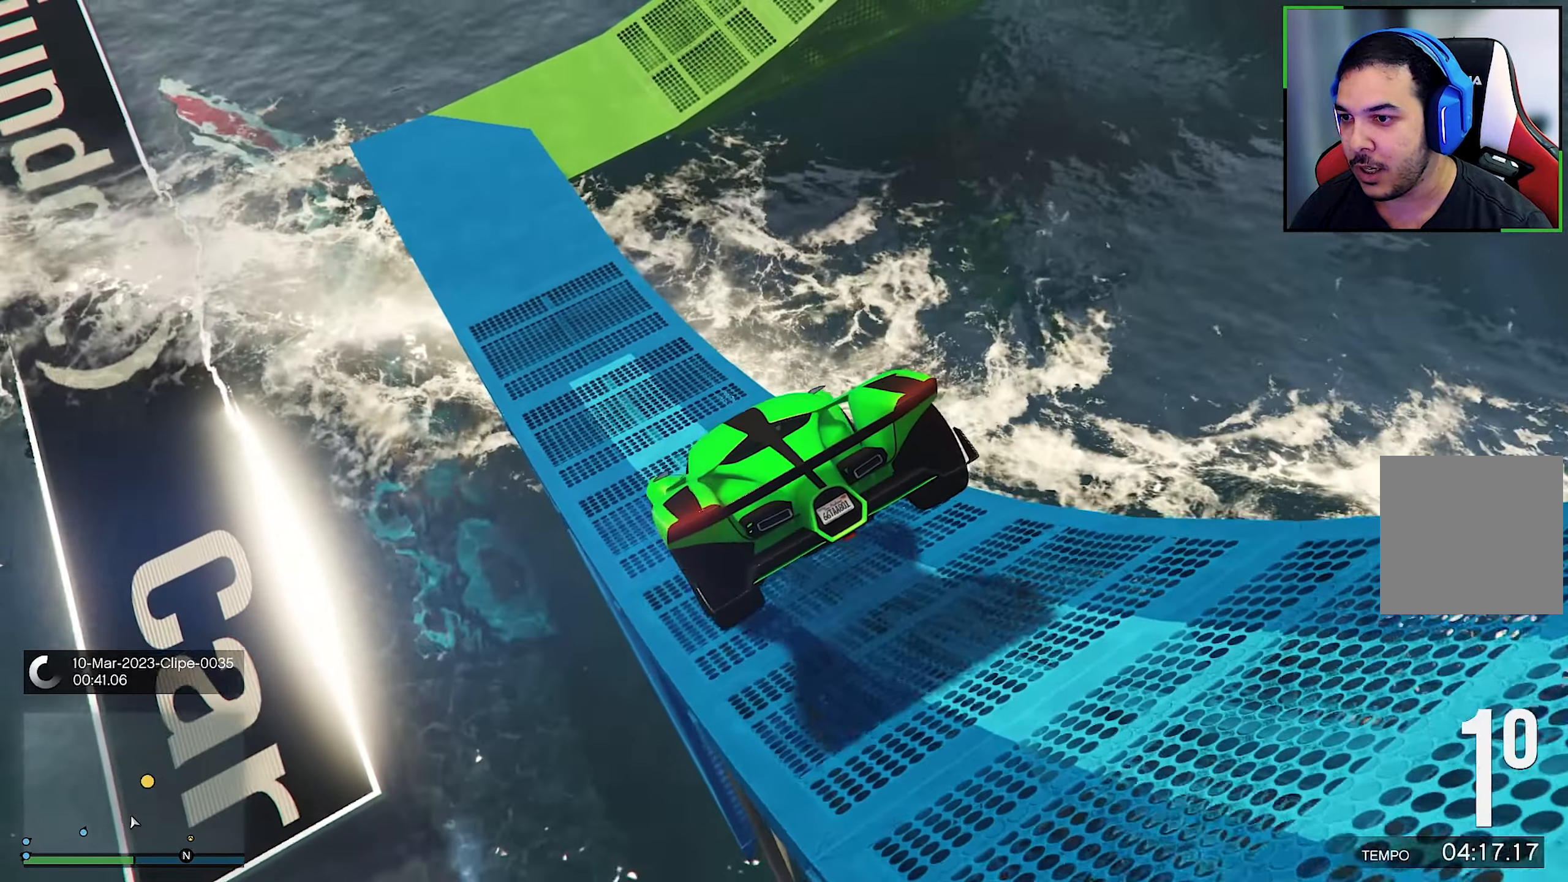
{"buttons": ["L2"], "left_stick": "center", "right_stick": "center", "events": [[300, "L2", "down"], [333, "right_stick", "center"]]}
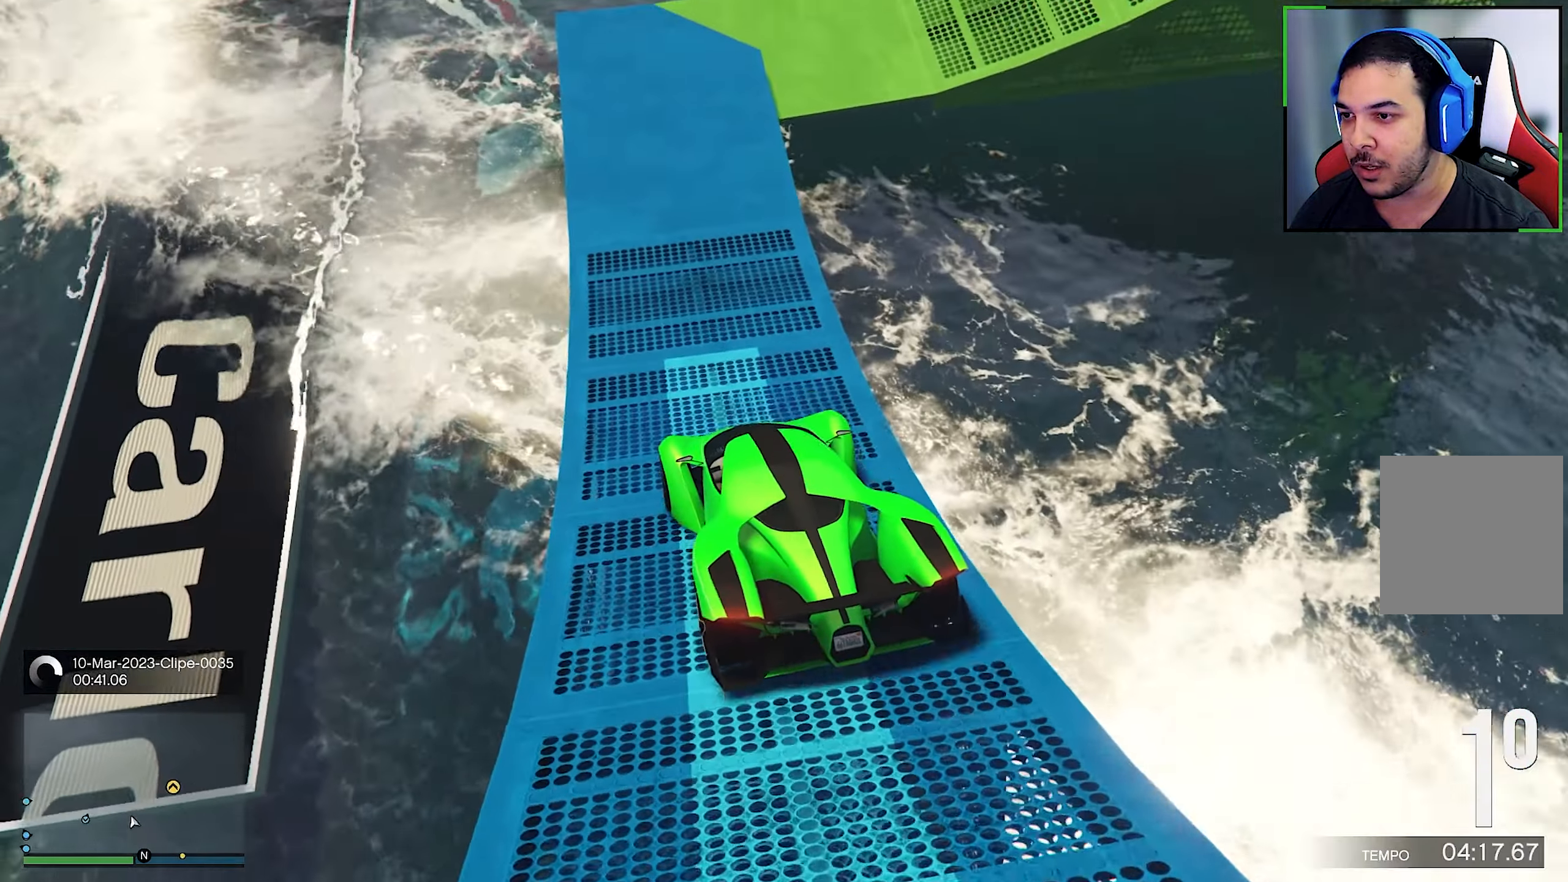
{"buttons": [], "left_stick": "center", "right_stick": "down-right", "events": [[67, "L2", "up"], [217, "right_stick", "down"], [300, "right_stick", "down-right"]]}
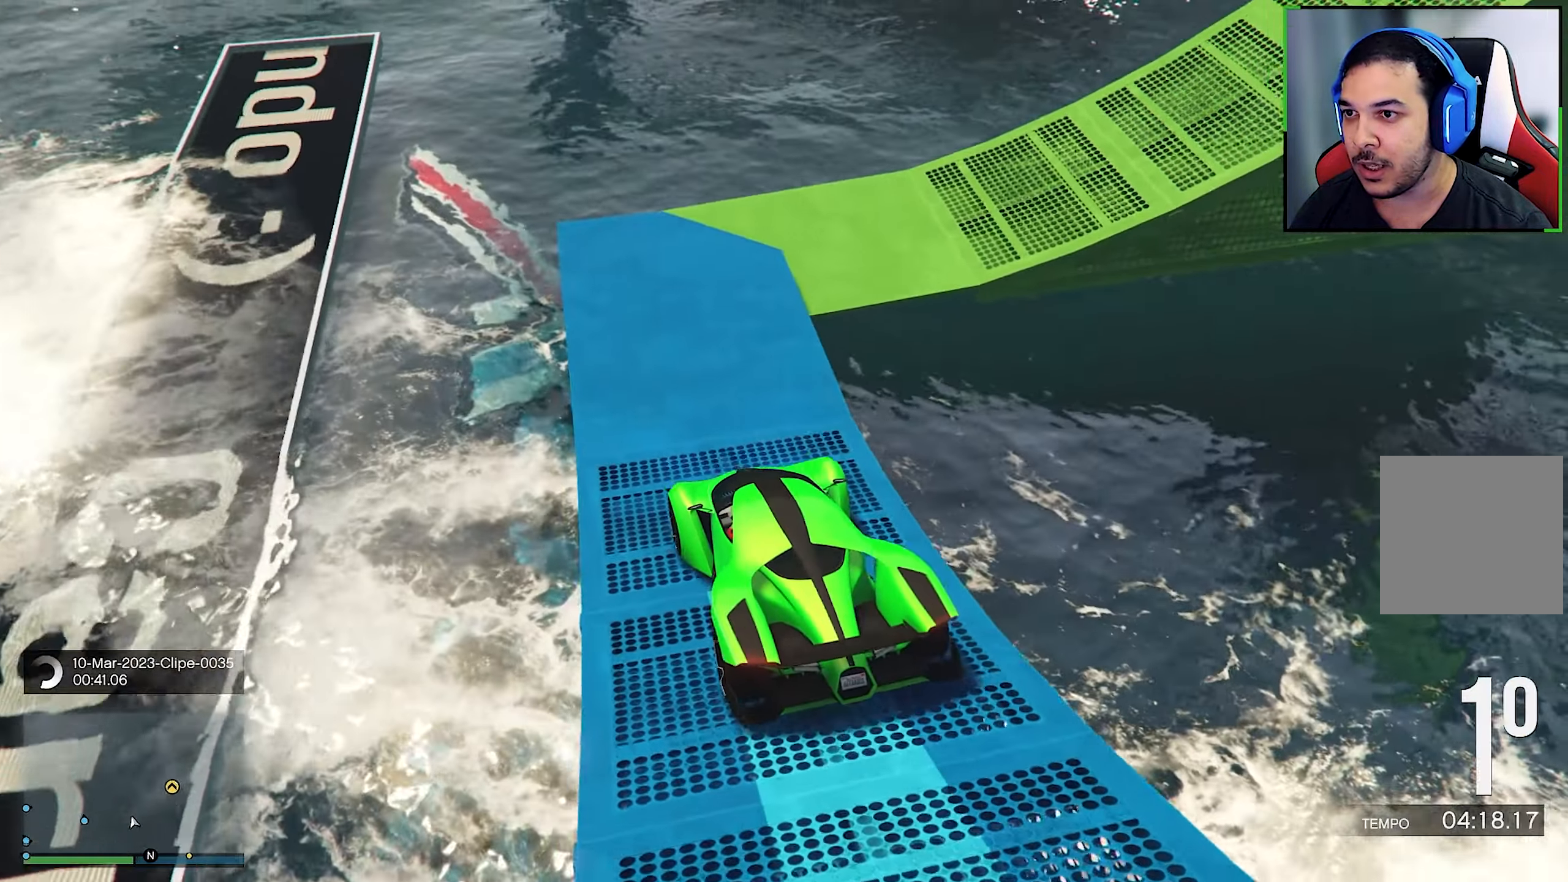
{"buttons": ["R2"], "left_stick": "down-right", "right_stick": "center", "events": [[50, "L2", "down"], [67, "L2", "up"], [67, "R2", "down"], [67, "right_stick", "center"], [200, "left_stick", "right"], [233, "right_stick", "down"], [300, "R2", "up"], [300, "left_stick", "down-right"], [300, "right_stick", "down-right"], [450, "R2", "down"], [450, "right_stick", "center"]]}
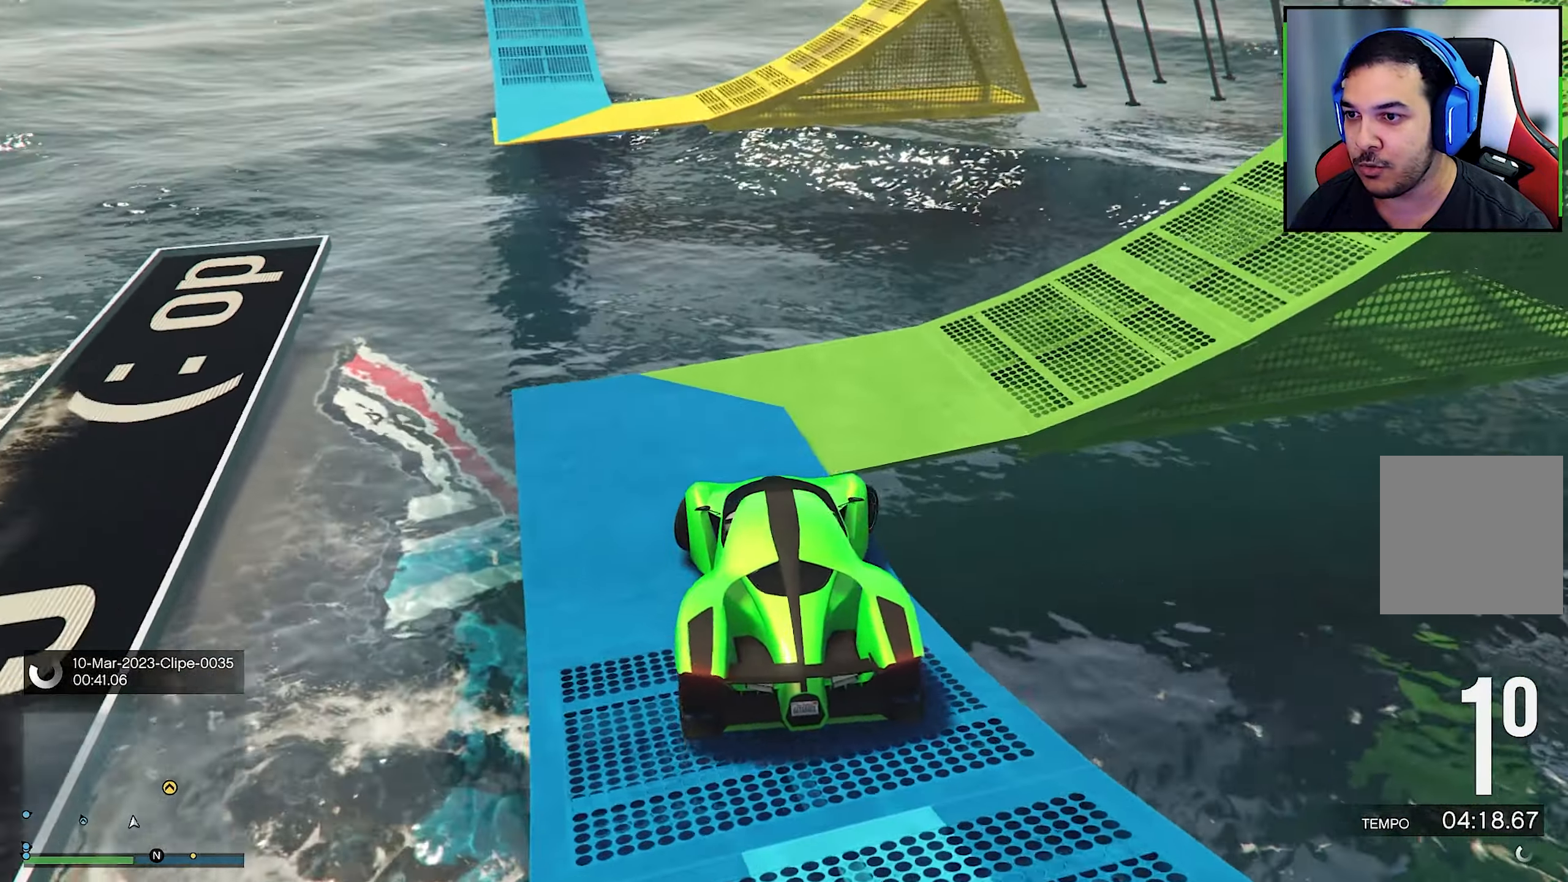
{"buttons": ["R2"], "left_stick": "down-right", "right_stick": "center", "events": []}
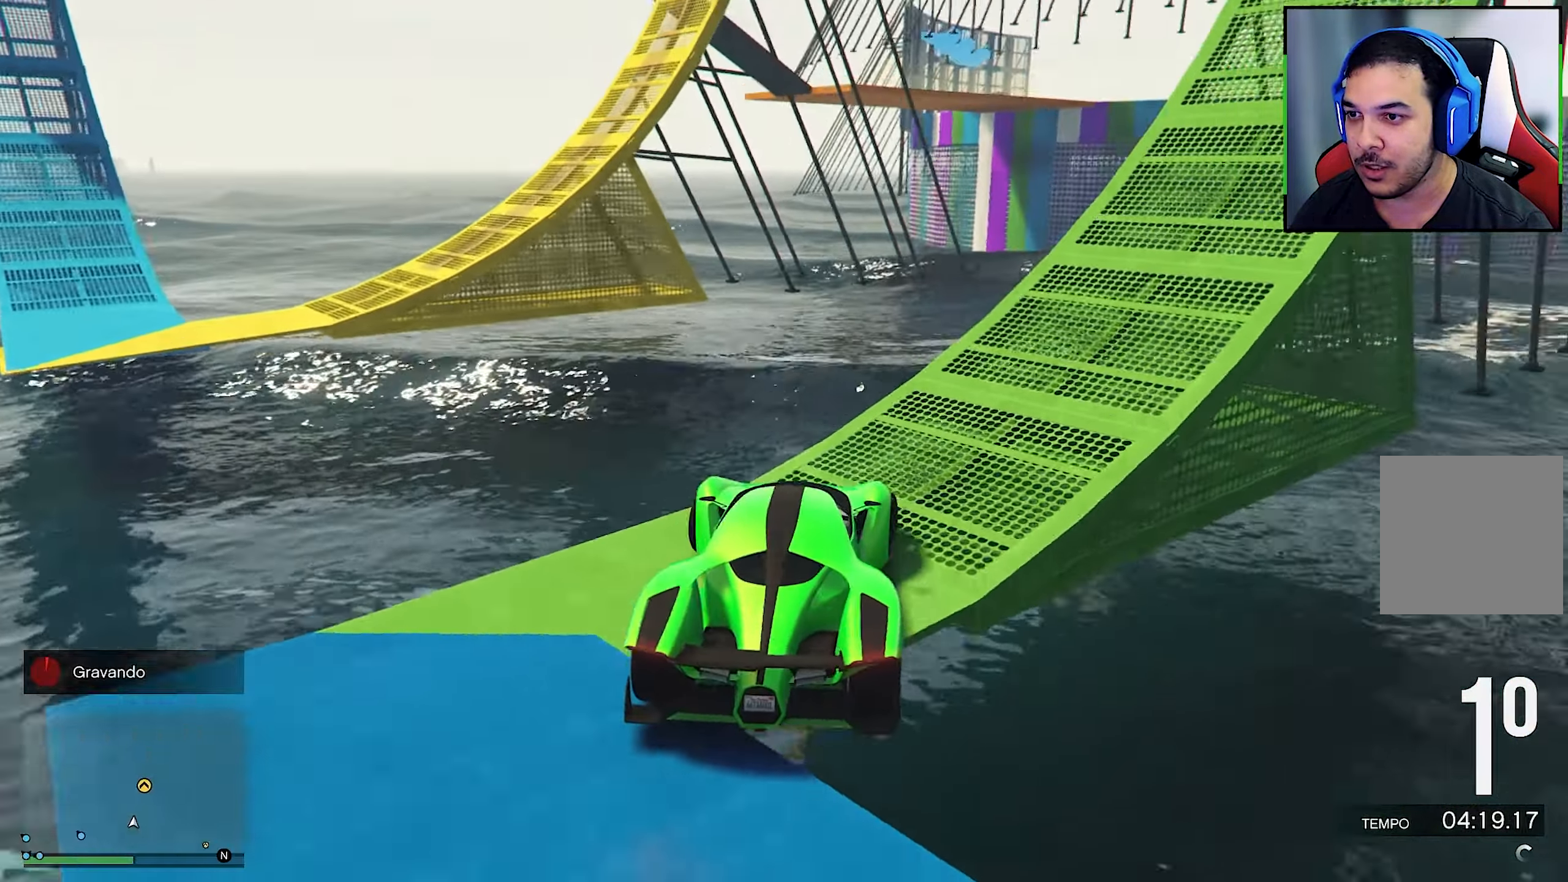
{"buttons": [], "left_stick": "down-right", "right_stick": "center", "events": [[50, "R2", "up"], [50, "right_stick", "right"], [317, "right_stick", "up-right"], [483, "right_stick", "center"]]}
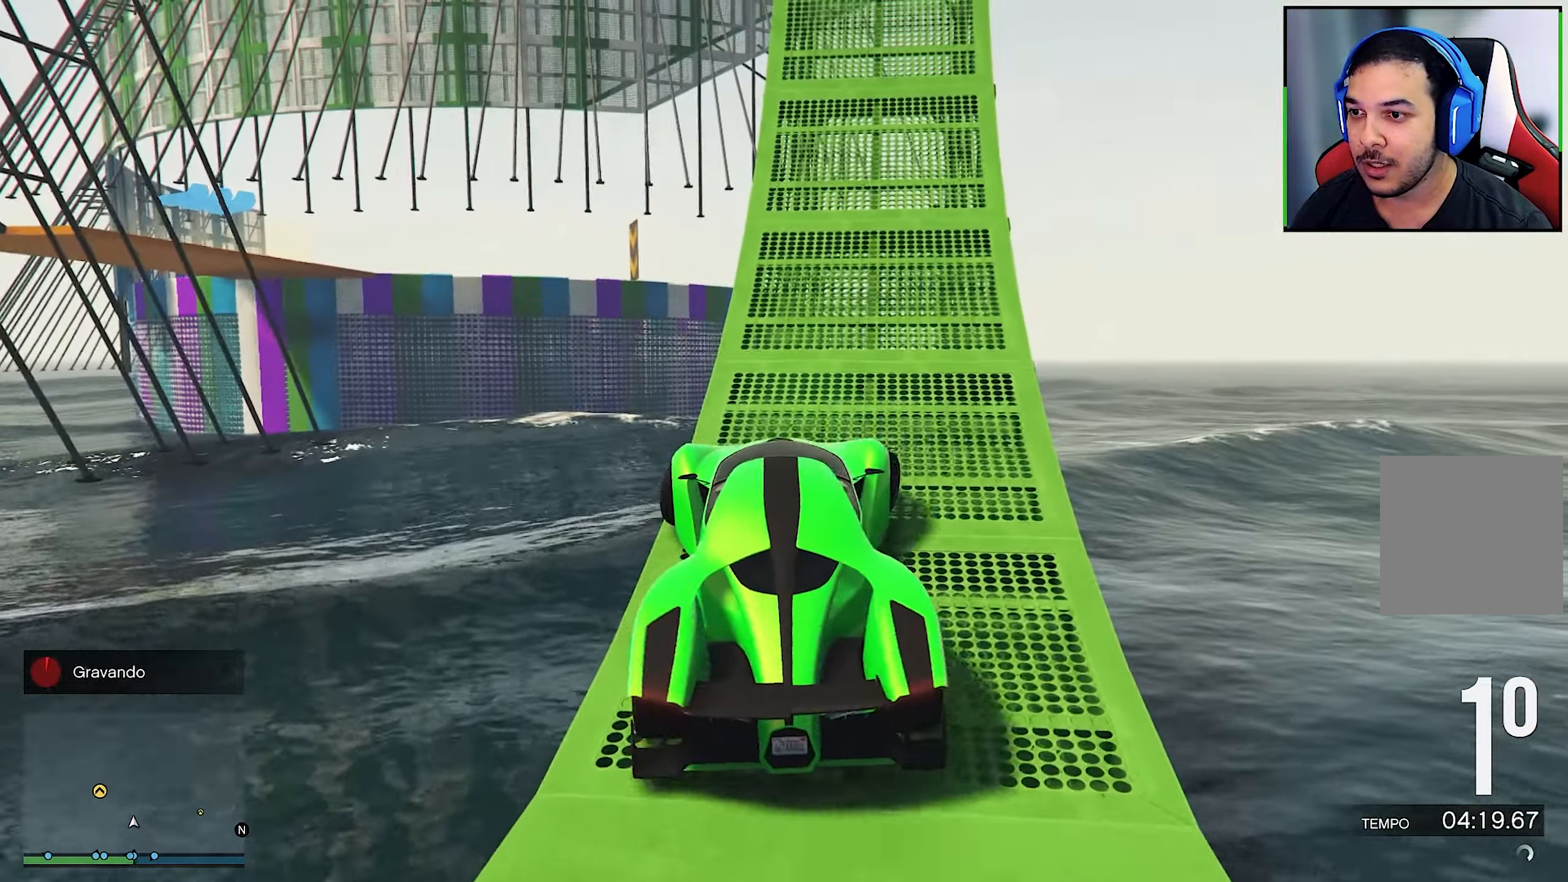
{"buttons": ["R2"], "left_stick": "center", "right_stick": "center", "events": [[217, "left_stick", "center"], [350, "R2", "down"]]}
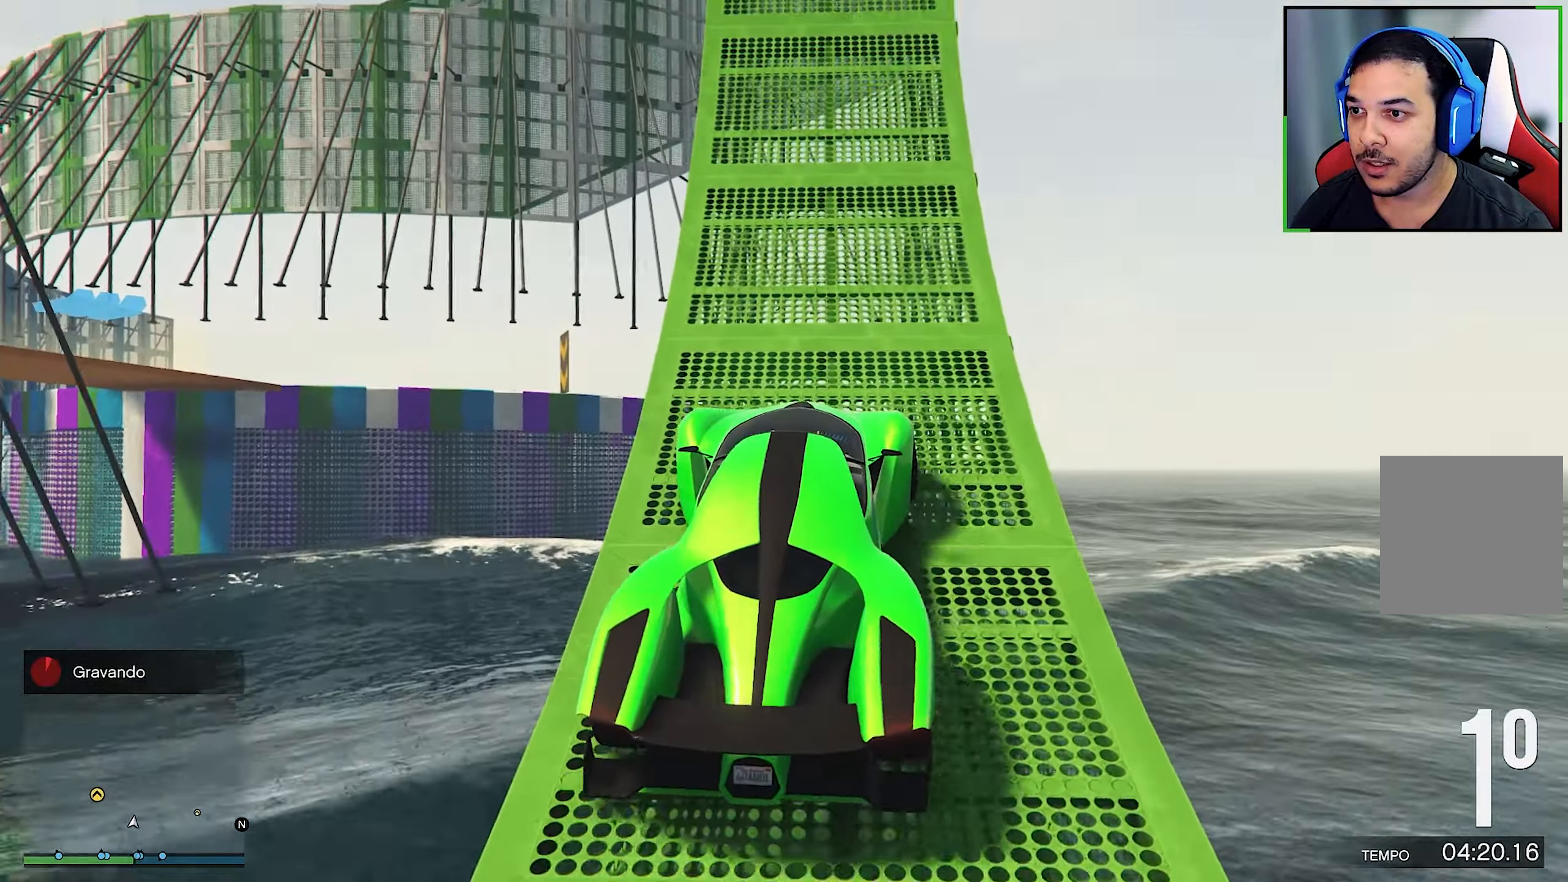
{"buttons": ["R2"], "left_stick": "left", "right_stick": "center", "events": [[267, "left_stick", "left"]]}
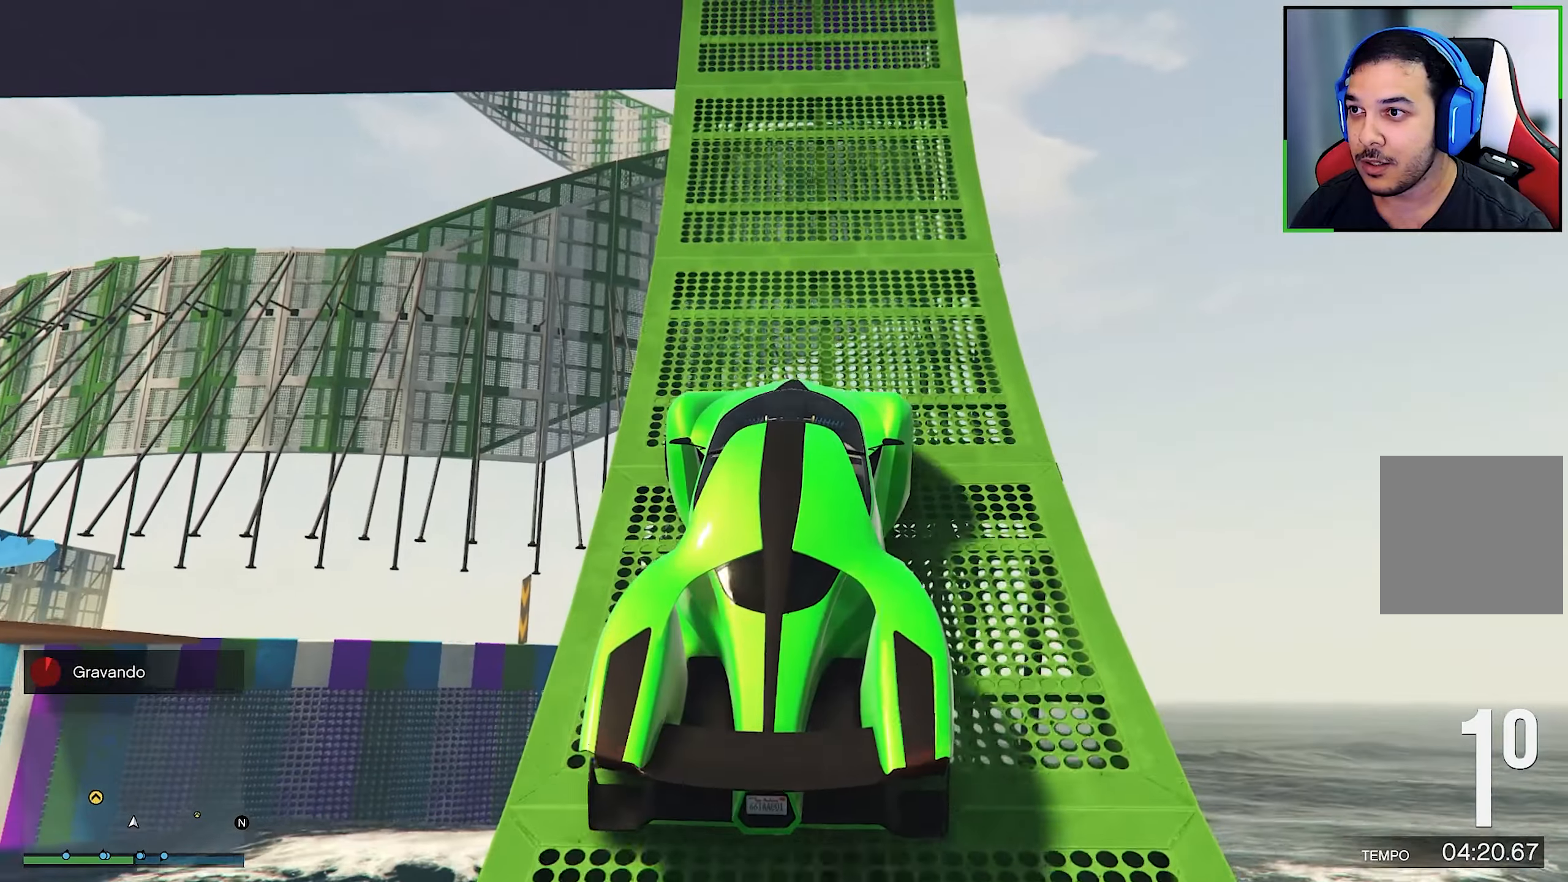
{"buttons": ["R2"], "left_stick": "center", "right_stick": "up", "events": [[450, "left_stick", "center"], [450, "right_stick", "up"]]}
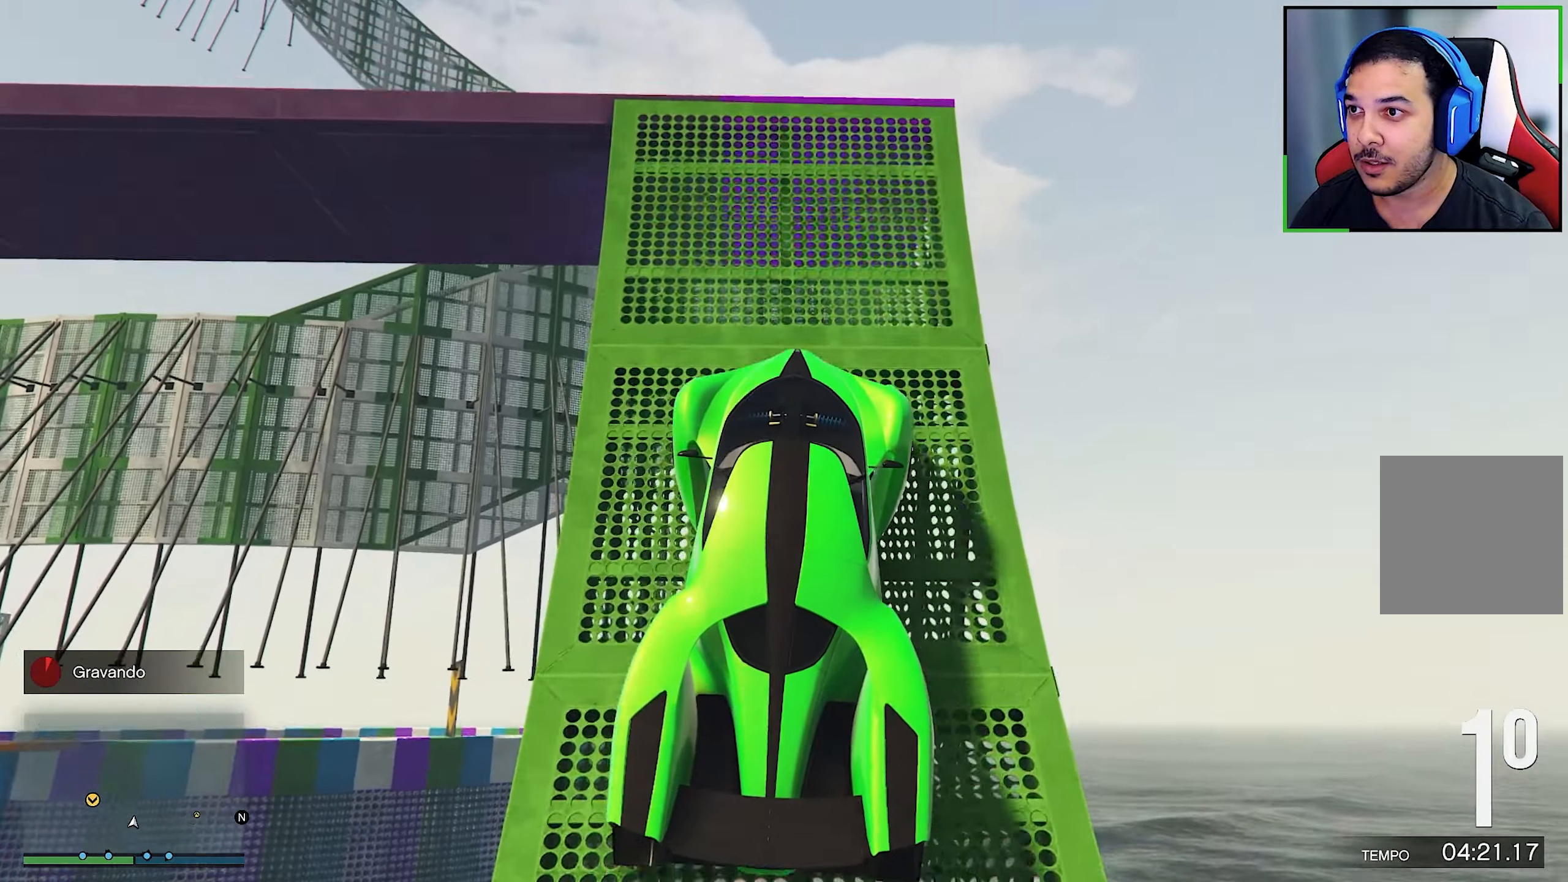
{"buttons": ["R2"], "left_stick": "center", "right_stick": "center", "events": [[234, "right_stick", "center"], [384, "left_stick", "left"], [467, "left_stick", "center"]]}
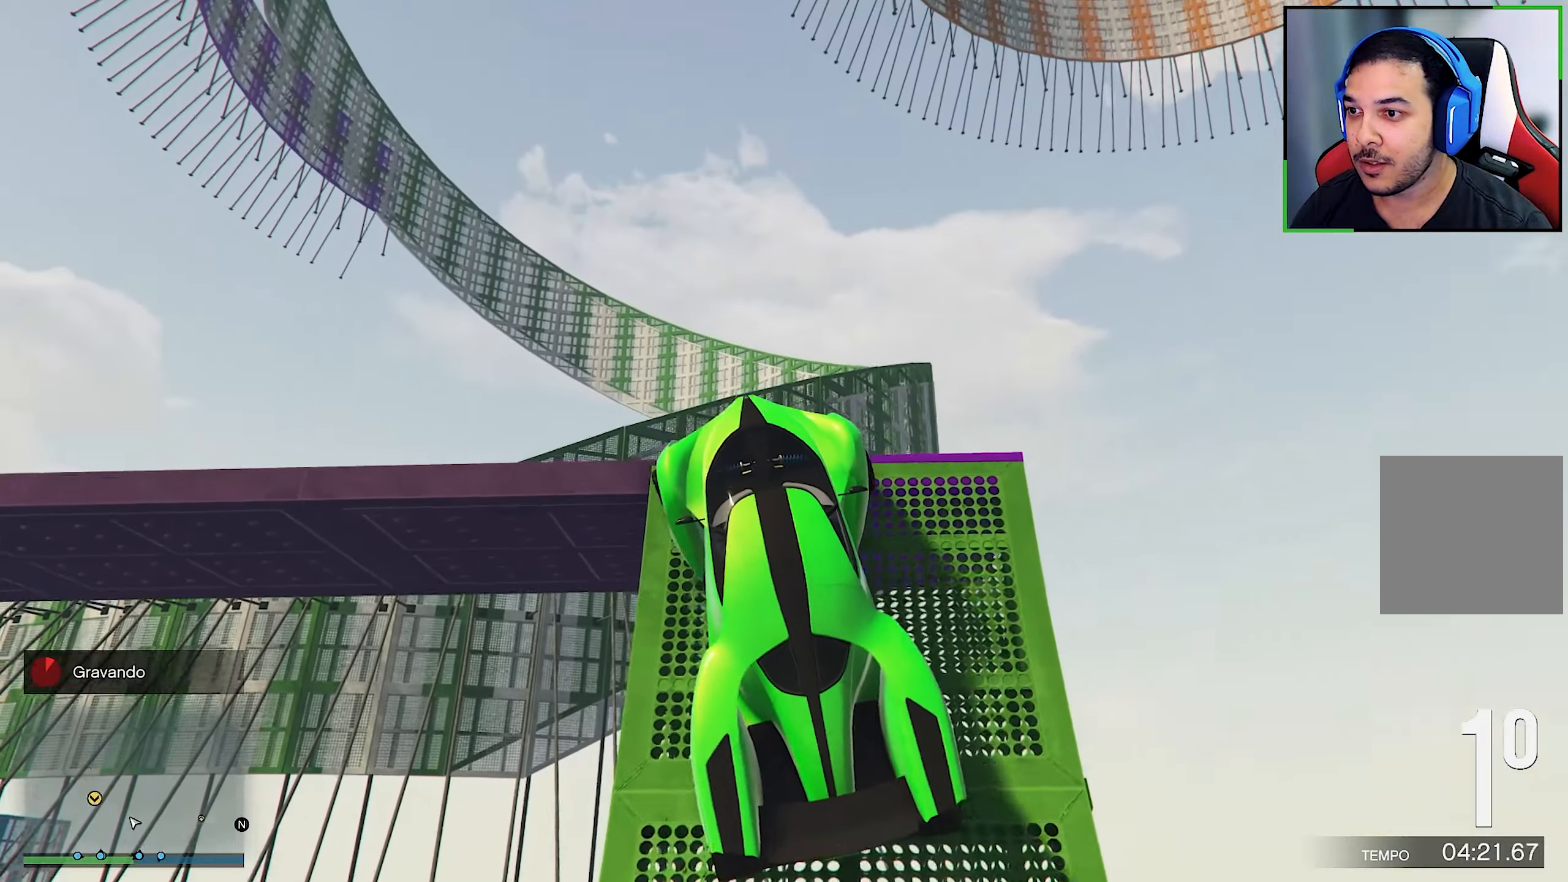
{"buttons": [], "left_stick": "right", "right_stick": "down-left", "events": [[350, "R2", "up"], [350, "left_stick", "right"], [350, "right_stick", "down-left"]]}
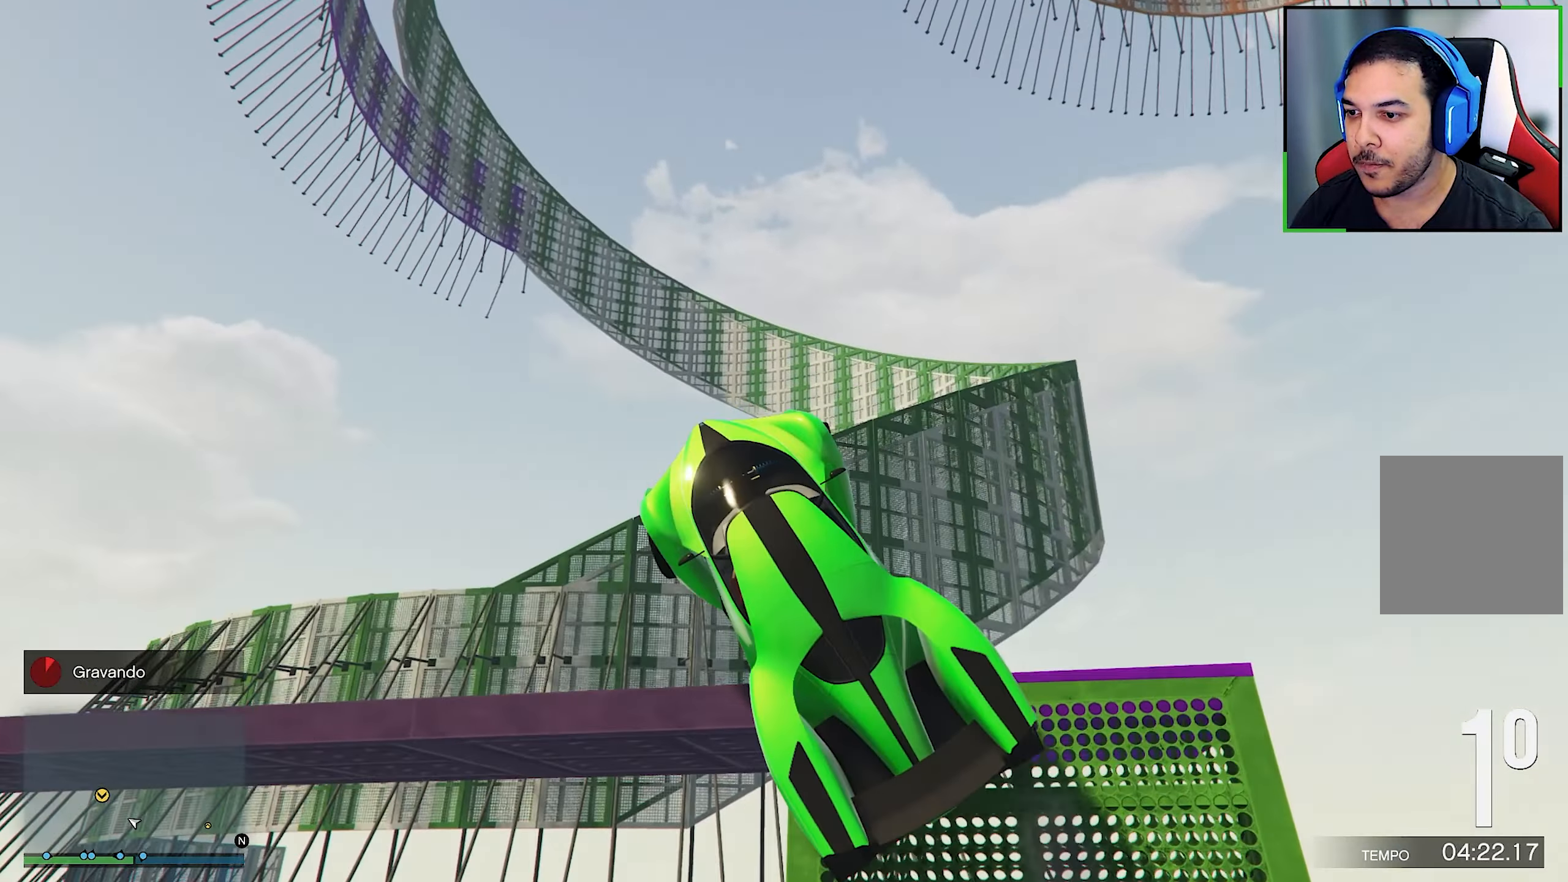
{"buttons": ["R2"], "left_stick": "right", "right_stick": "center", "events": [[267, "R2", "down"], [267, "right_stick", "center"]]}
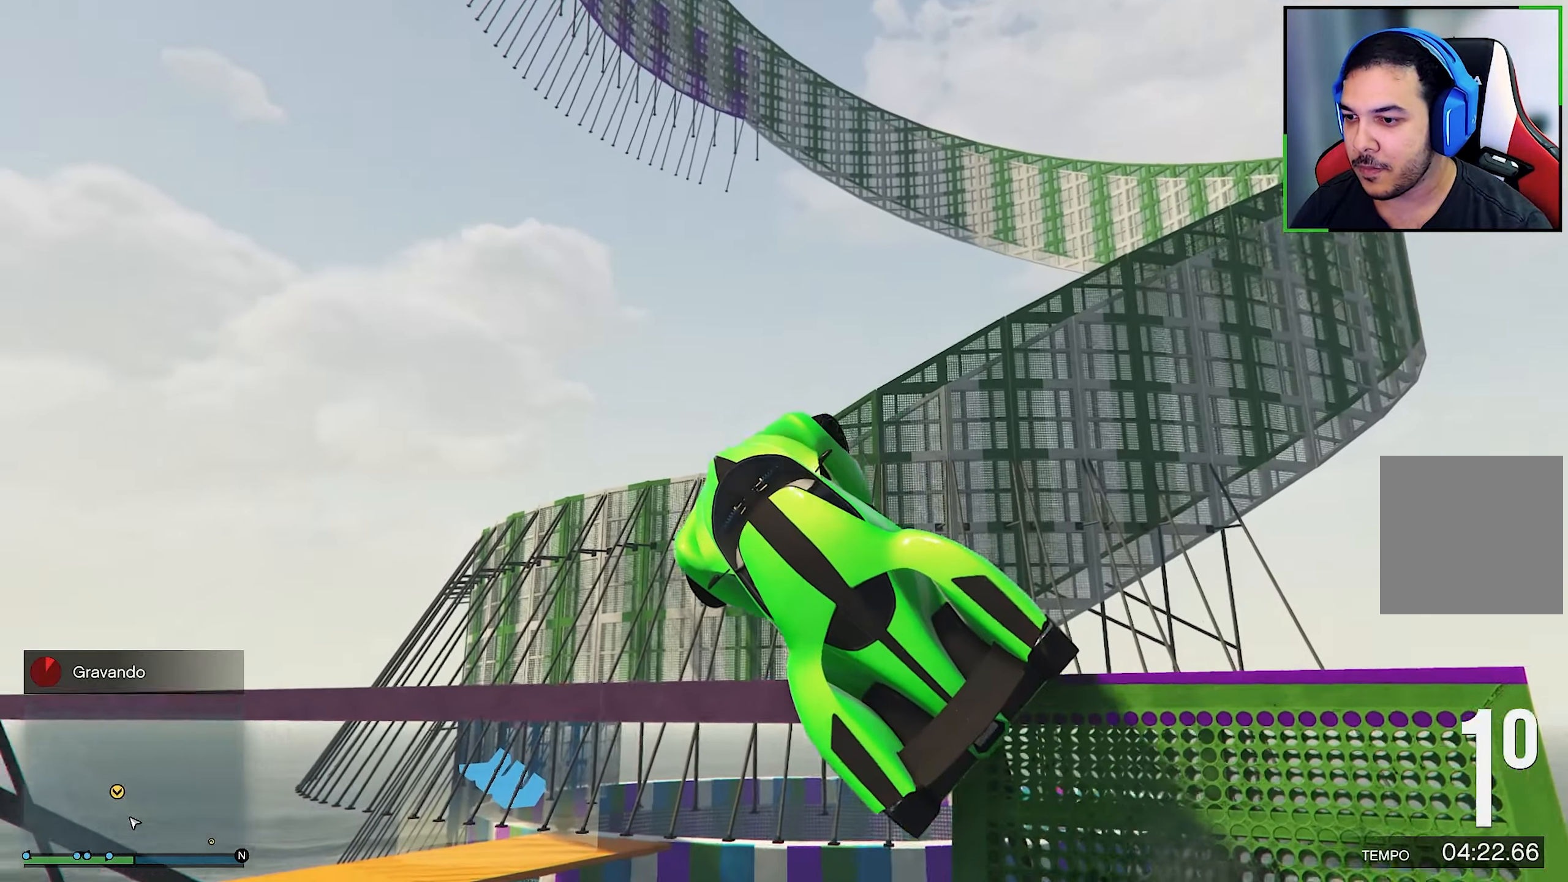
{"buttons": ["R2"], "left_stick": "right", "right_stick": "center", "events": []}
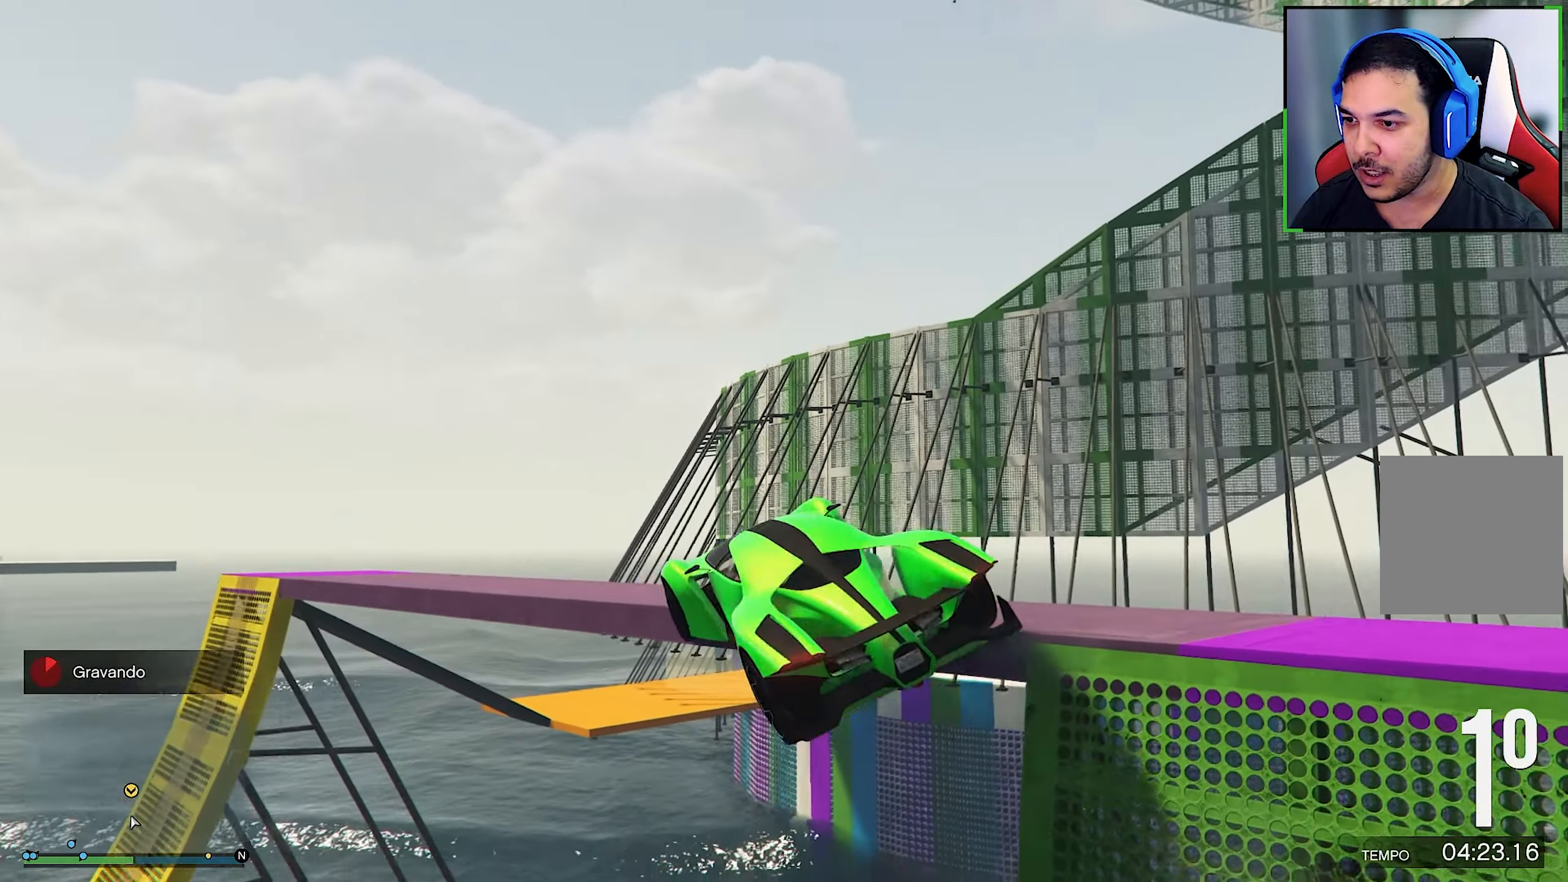
{"buttons": ["R2"], "left_stick": "right", "right_stick": "down", "events": [[234, "right_stick", "down"]]}
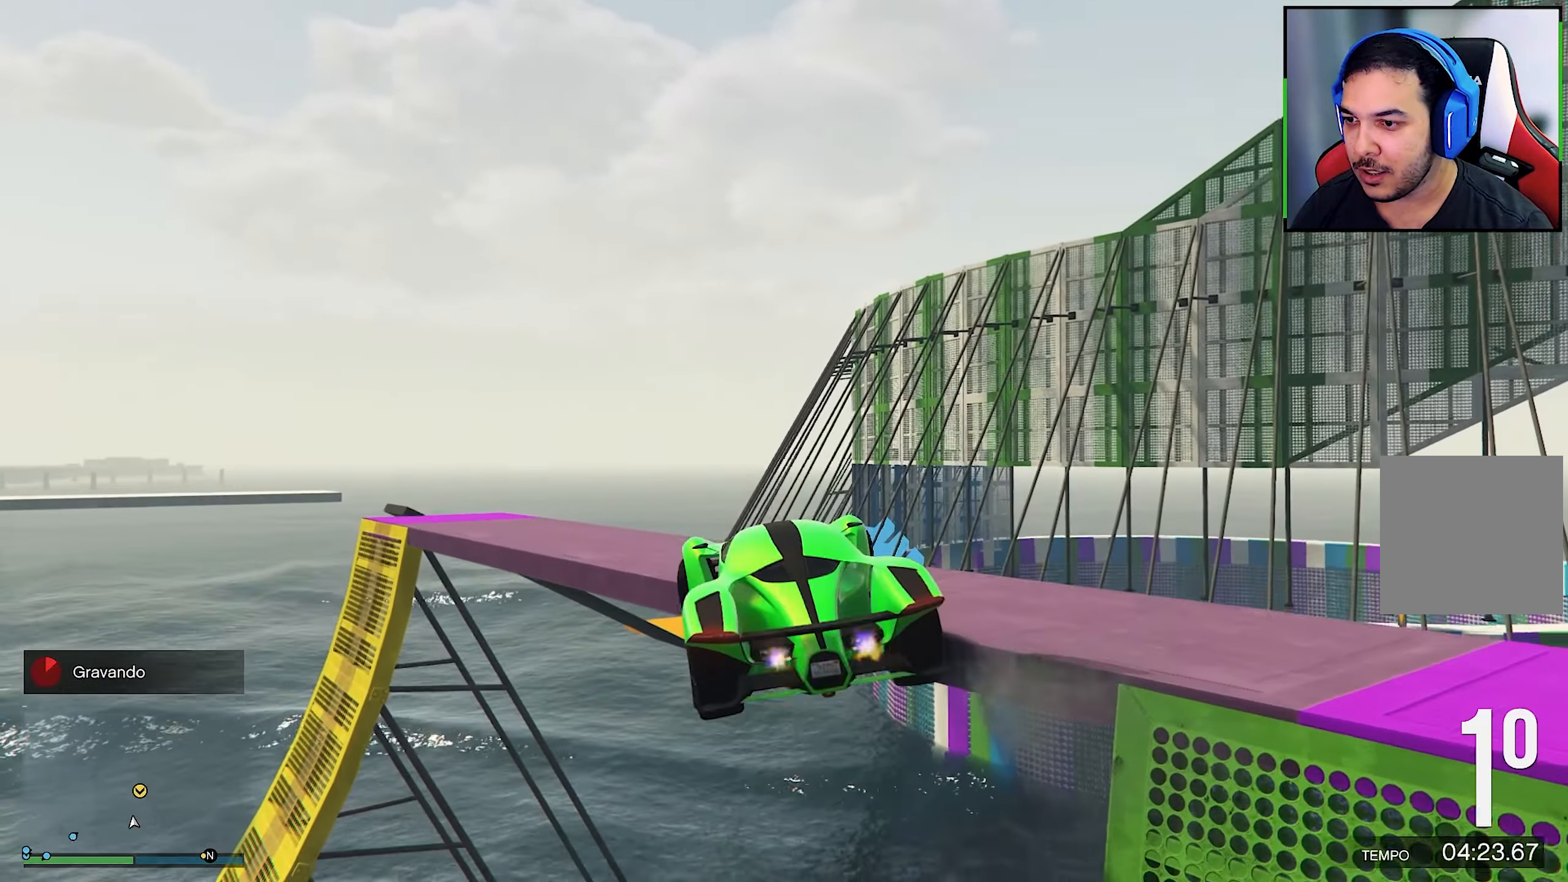
{"buttons": ["R2"], "left_stick": "right", "right_stick": "center", "events": [[100, "right_stick", "center"]]}
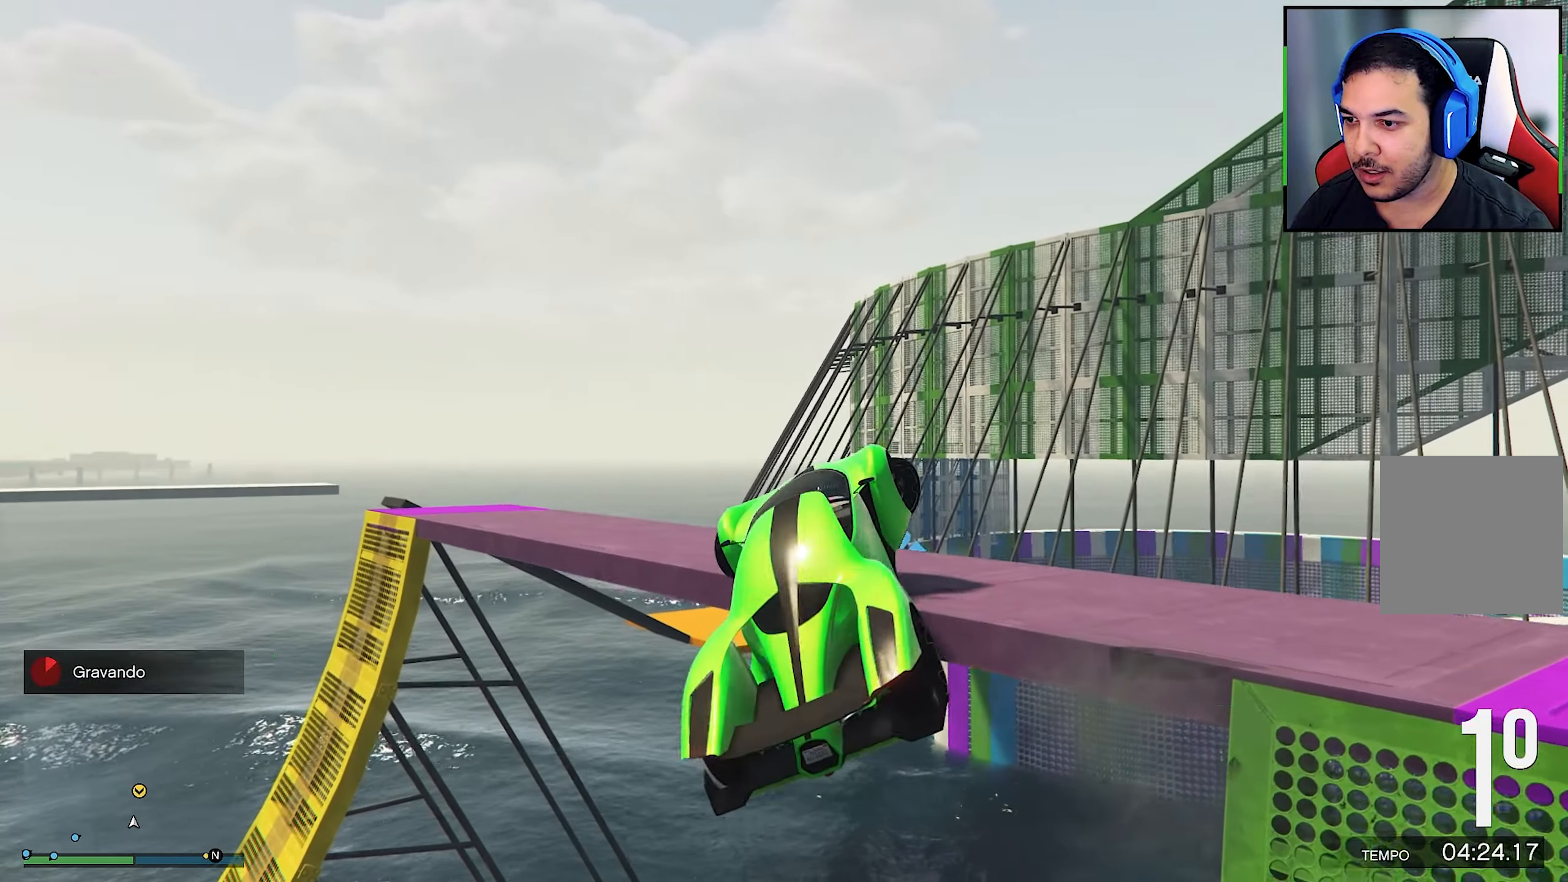
{"buttons": ["R2", "L3"], "left_stick": "right", "right_stick": "center", "events": [[200, "L3", "down"]]}
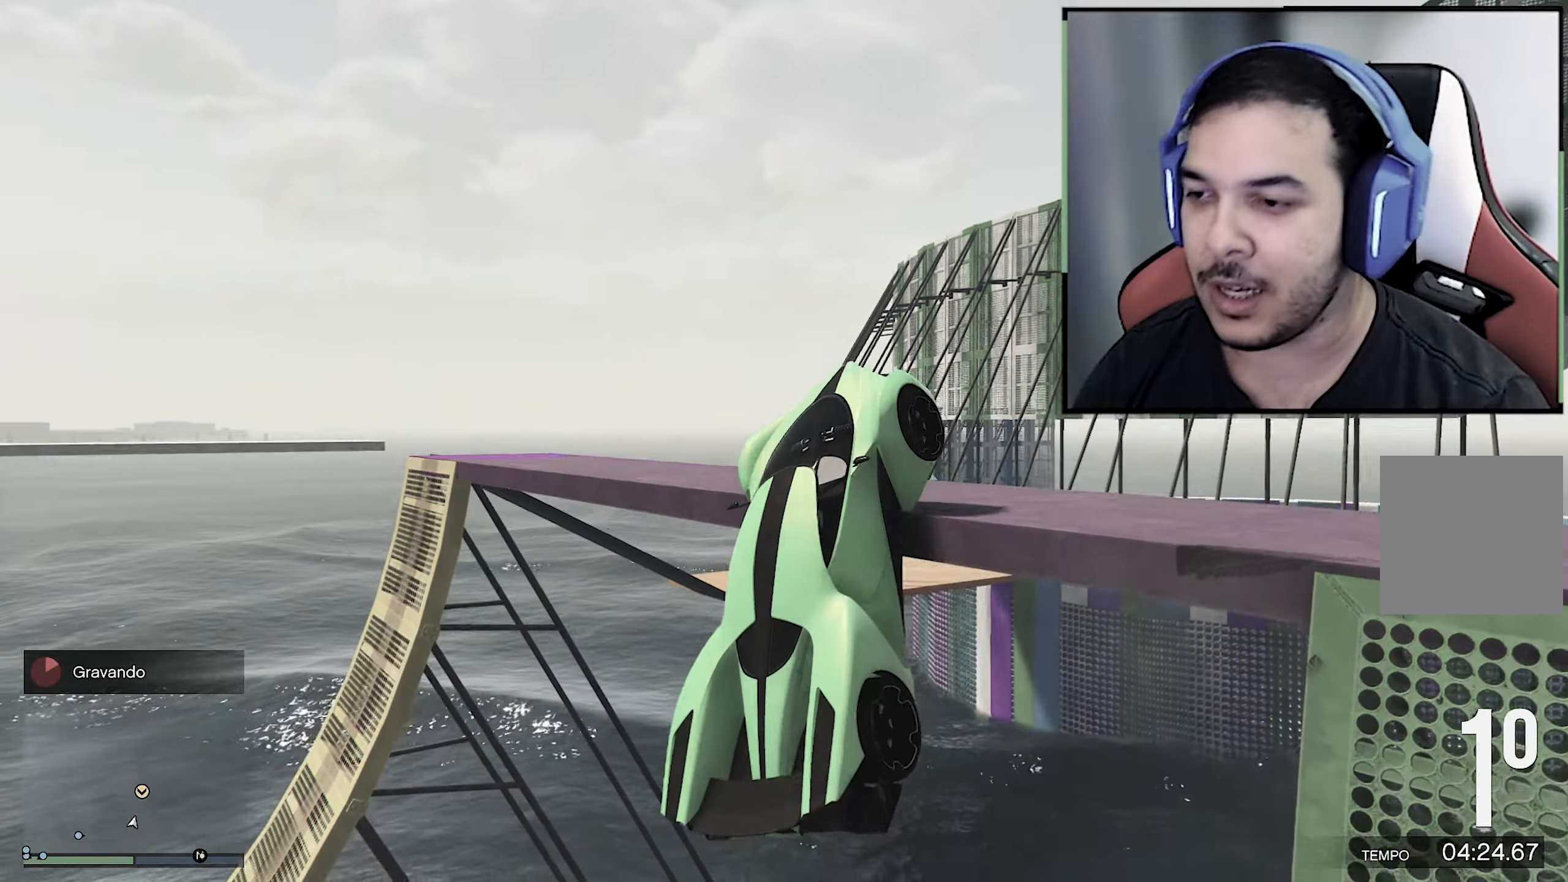
{"buttons": ["Y", "L3"], "left_stick": "center", "right_stick": "center", "events": [[200, "R2", "up"], [200, "Y", "down"], [267, "left_stick", "center"]]}
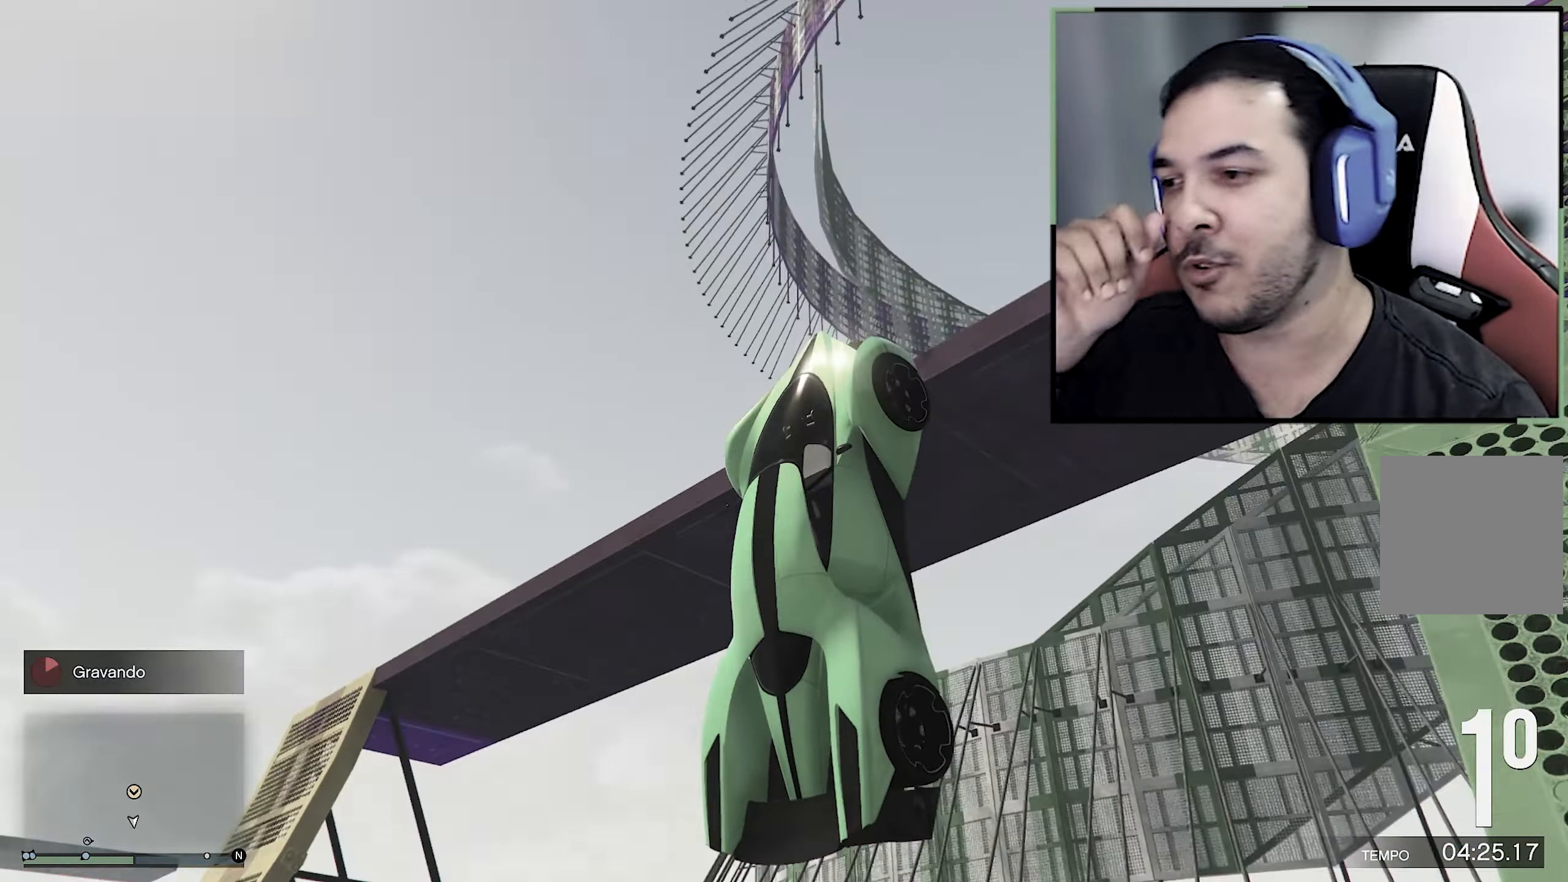
{"buttons": ["Y", "L3"], "left_stick": "center", "right_stick": "center", "events": []}
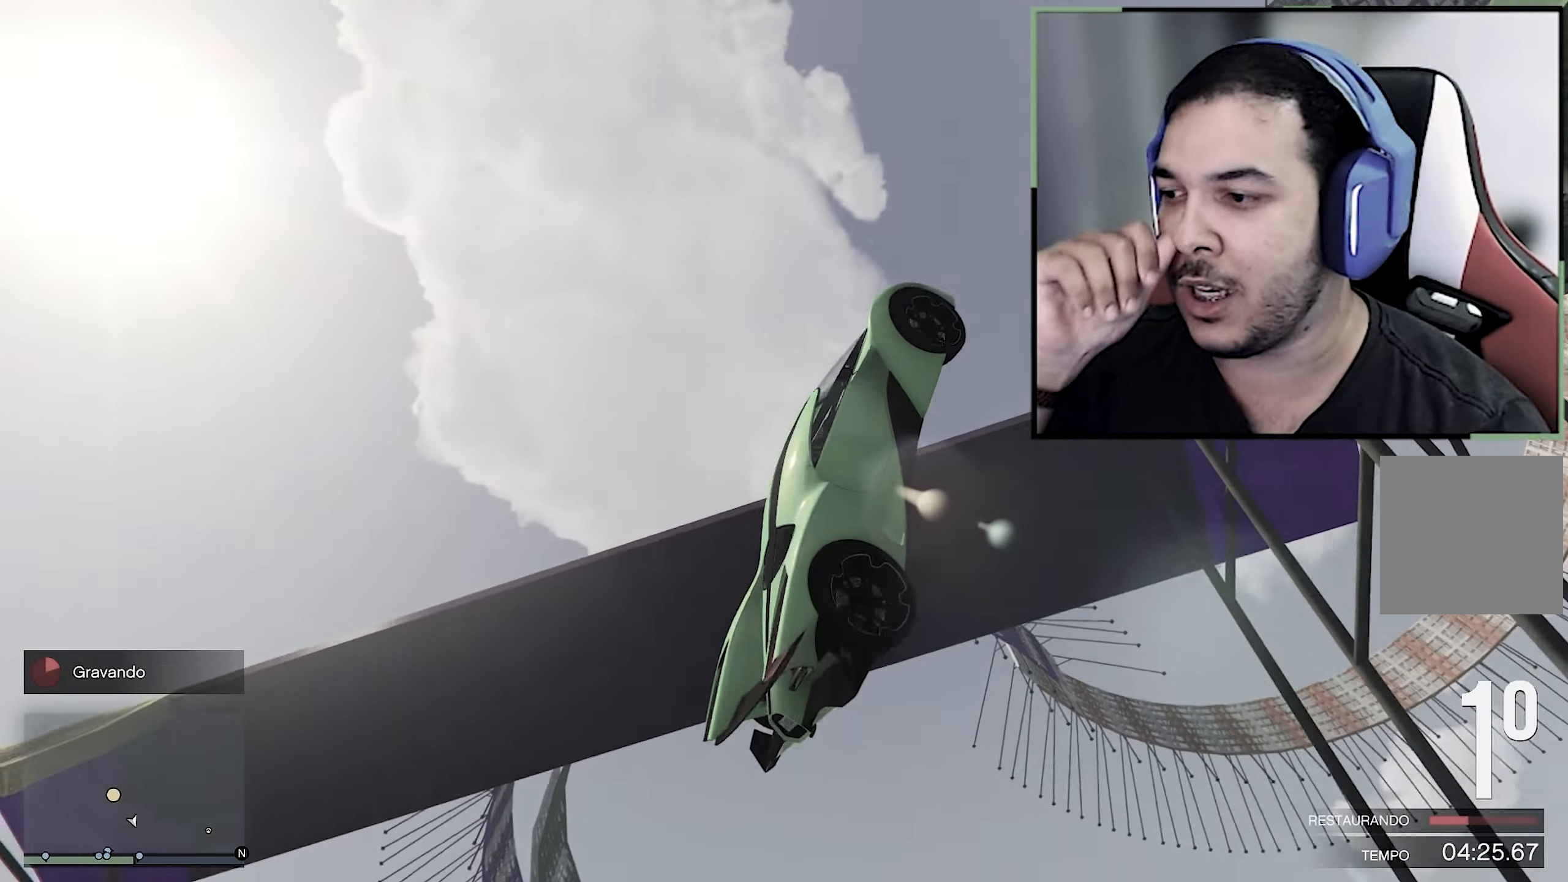
{"buttons": ["Y", "L3"], "left_stick": "center", "right_stick": "center", "events": []}